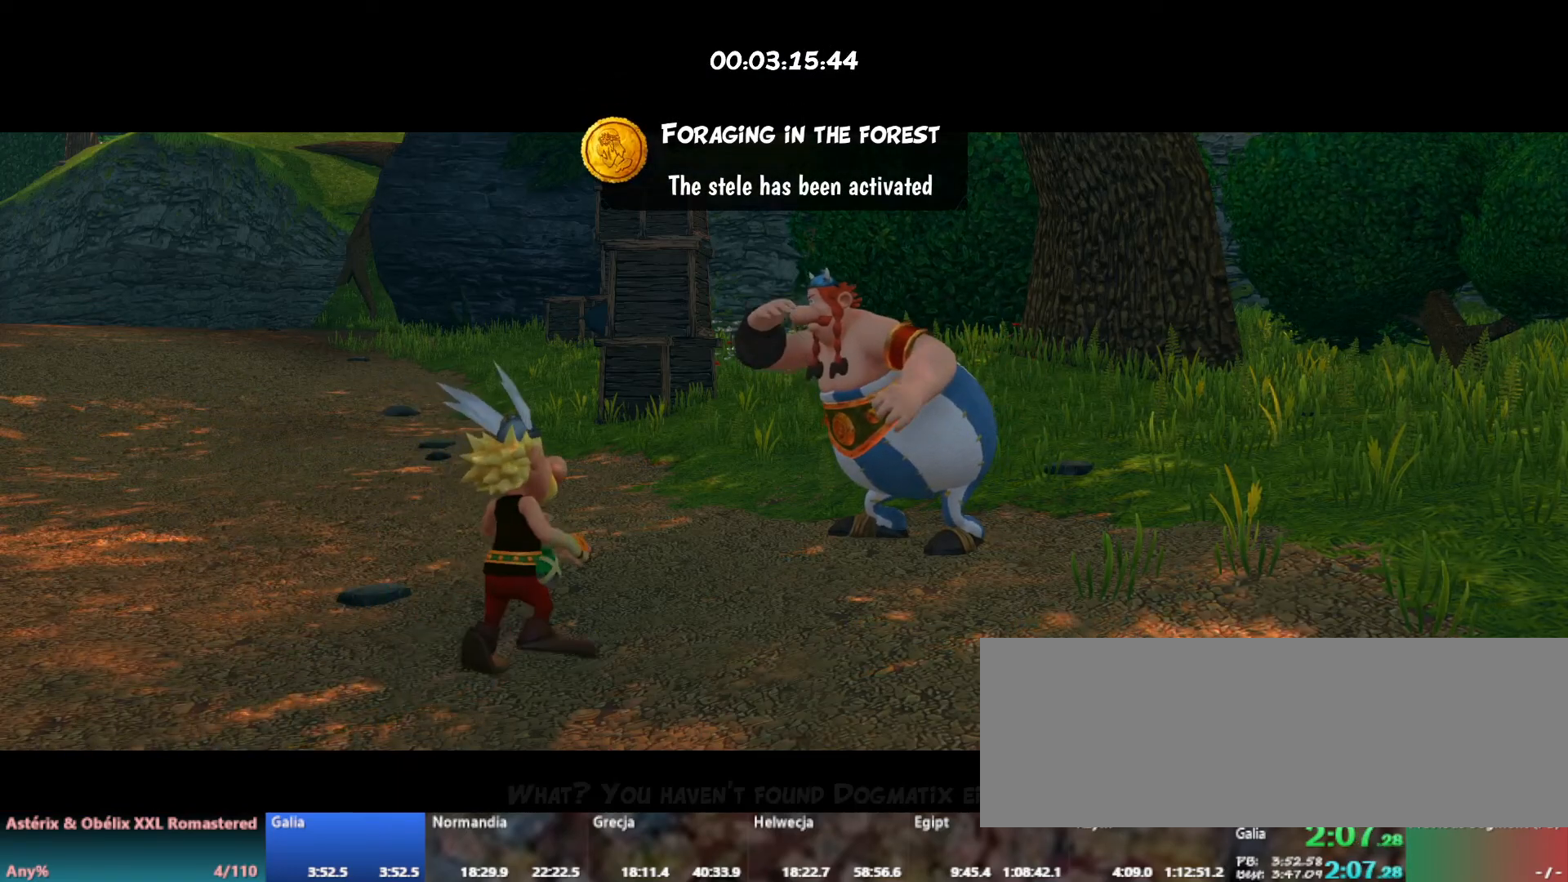
Gameplay with keyboard; each line is a JSON object with the keys held at the frame after it. "events" lists presses ("down") and releases ("up") of ".", "/", "a", "alt_l", "alt_r", "b", "c", "caps_lock", "comma", "ctrl_l", "ctrl_r", "d", "down", "e", "f", "g", "h", "i", "j", "k", "l", "lbracket", "left", "m", "n", "o", "p", "q", "quote", "r", "rbracket", "return", "right", "s", "semicolon", "shift_l", "shift_r", "space", "super_l", "super_r", "t", "tab", "u", "up", "v", "w", "x", "y" and "z" between this image and that frame as [ms after this image, input, new state], when the widget could be followed in between. No other keys are recorded. Mouse input is not recorded.
{"keys": [], "events": [[17, "return", "up"], [83, "return", "down"], [100, "return", "up"], [150, "return", "down"], [183, "return", "up"], [267, "return", "down"], [283, "return", "up"], [333, "return", "down"], [383, "return", "up"], [450, "return", "down"], [467, "return", "up"]]}
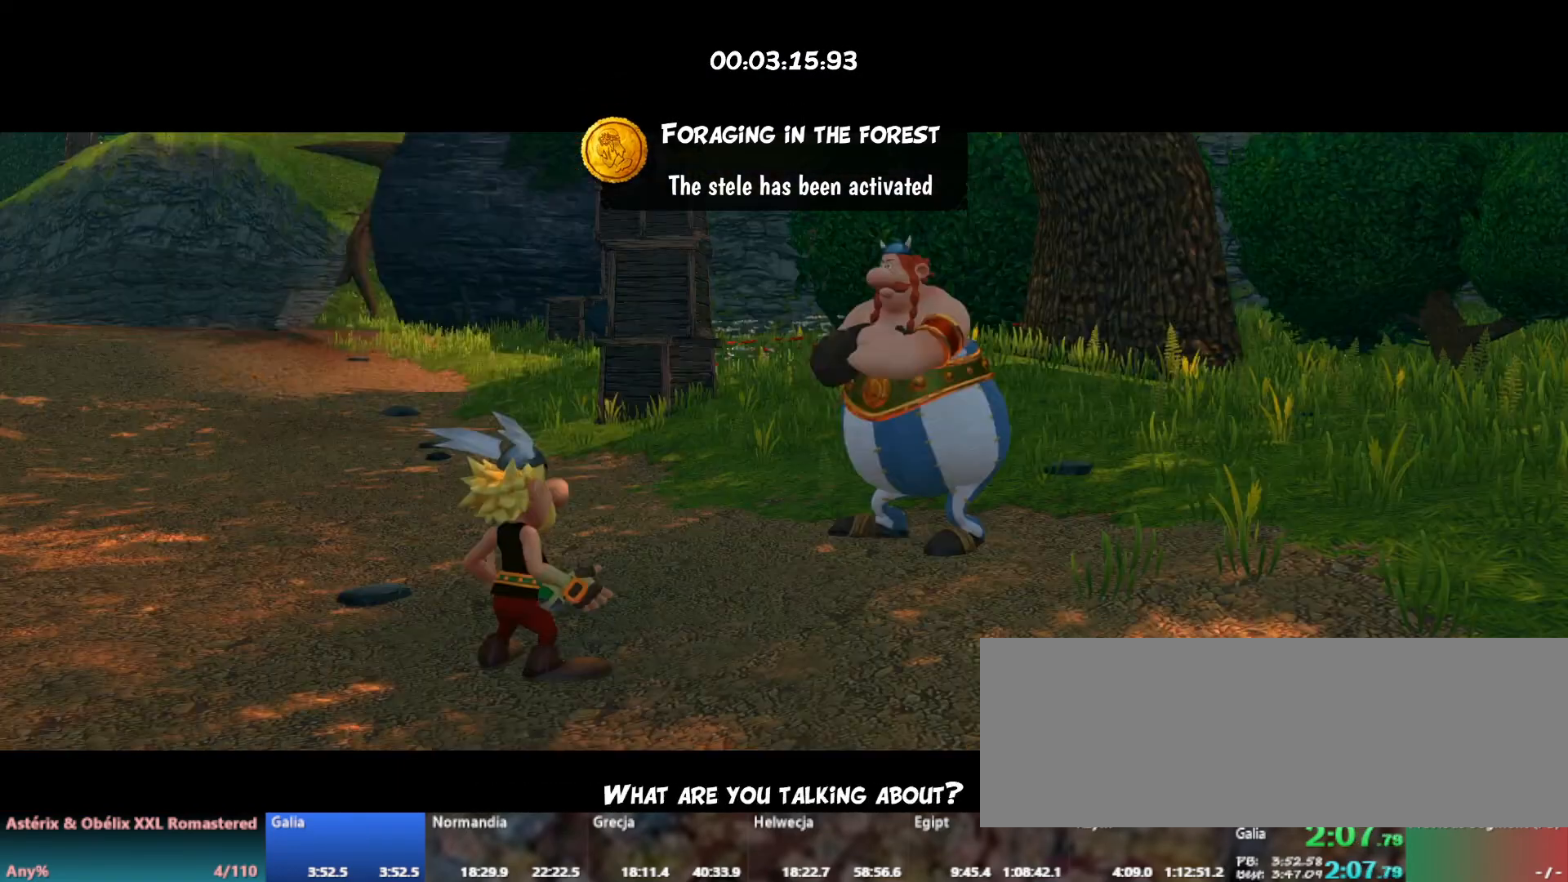
{"keys": ["return"], "events": [[17, "return", "down"], [83, "return", "up"], [133, "return", "down"], [150, "return", "up"], [217, "return", "down"], [250, "return", "up"], [317, "return", "down"], [333, "return", "up"], [400, "return", "down"], [433, "return", "up"], [500, "return", "down"]]}
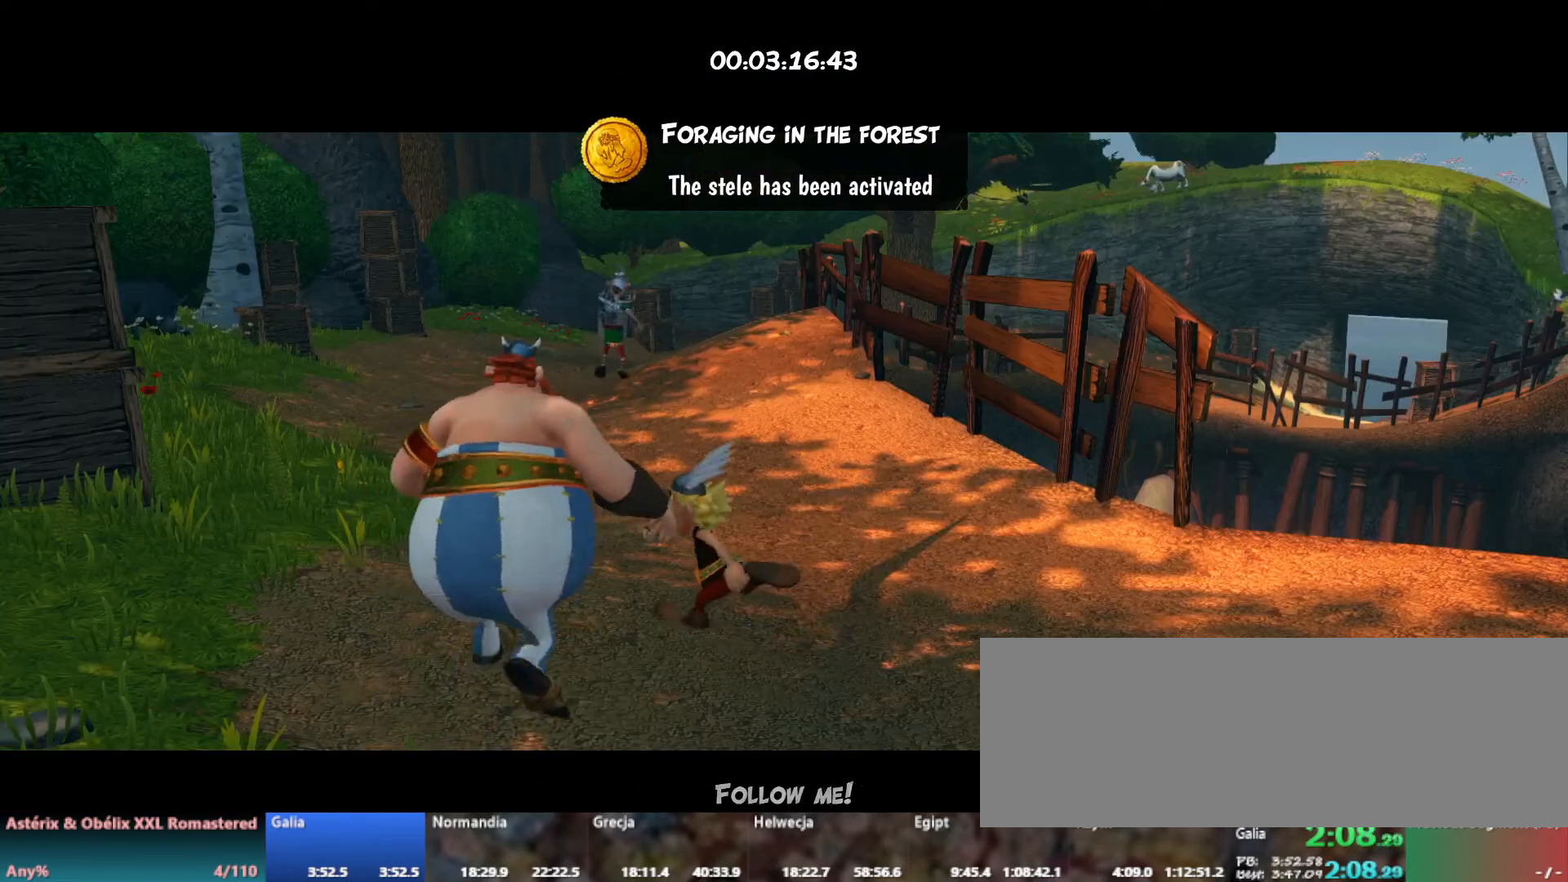
{"keys": ["right", "w"], "events": [[17, "return", "up"], [83, "return", "down"], [117, "return", "up"], [167, "w", "down"], [450, "right", "down"]]}
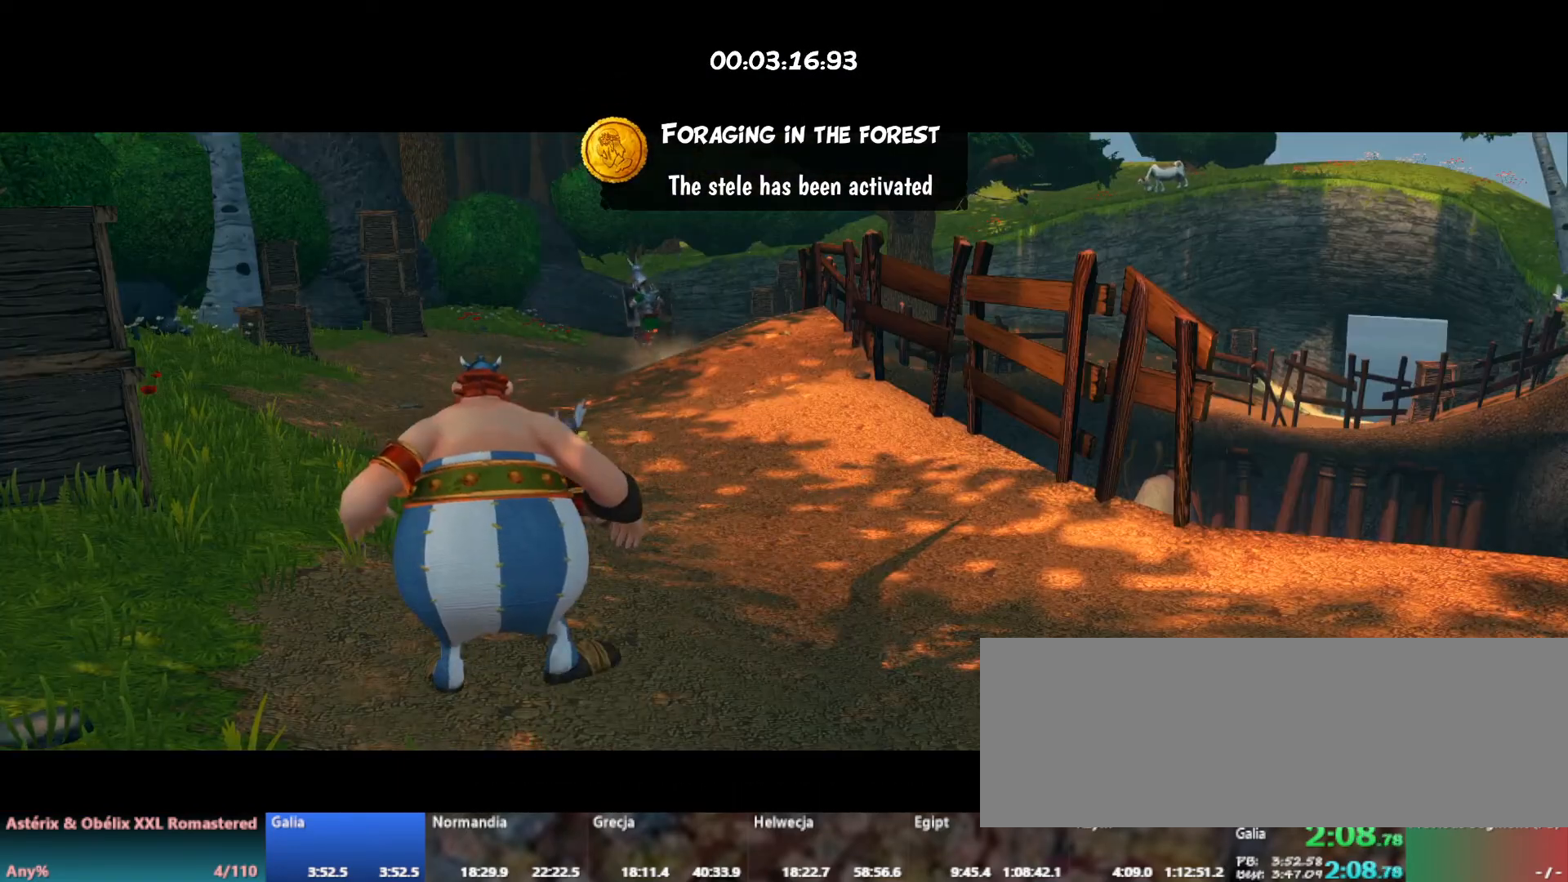
{"keys": ["right", "w"], "events": [[150, "right", "up"], [150, "shift_l", "down"], [217, "shift_l", "up"], [267, "right", "down"], [333, "shift_l", "down"], [417, "shift_l", "up"]]}
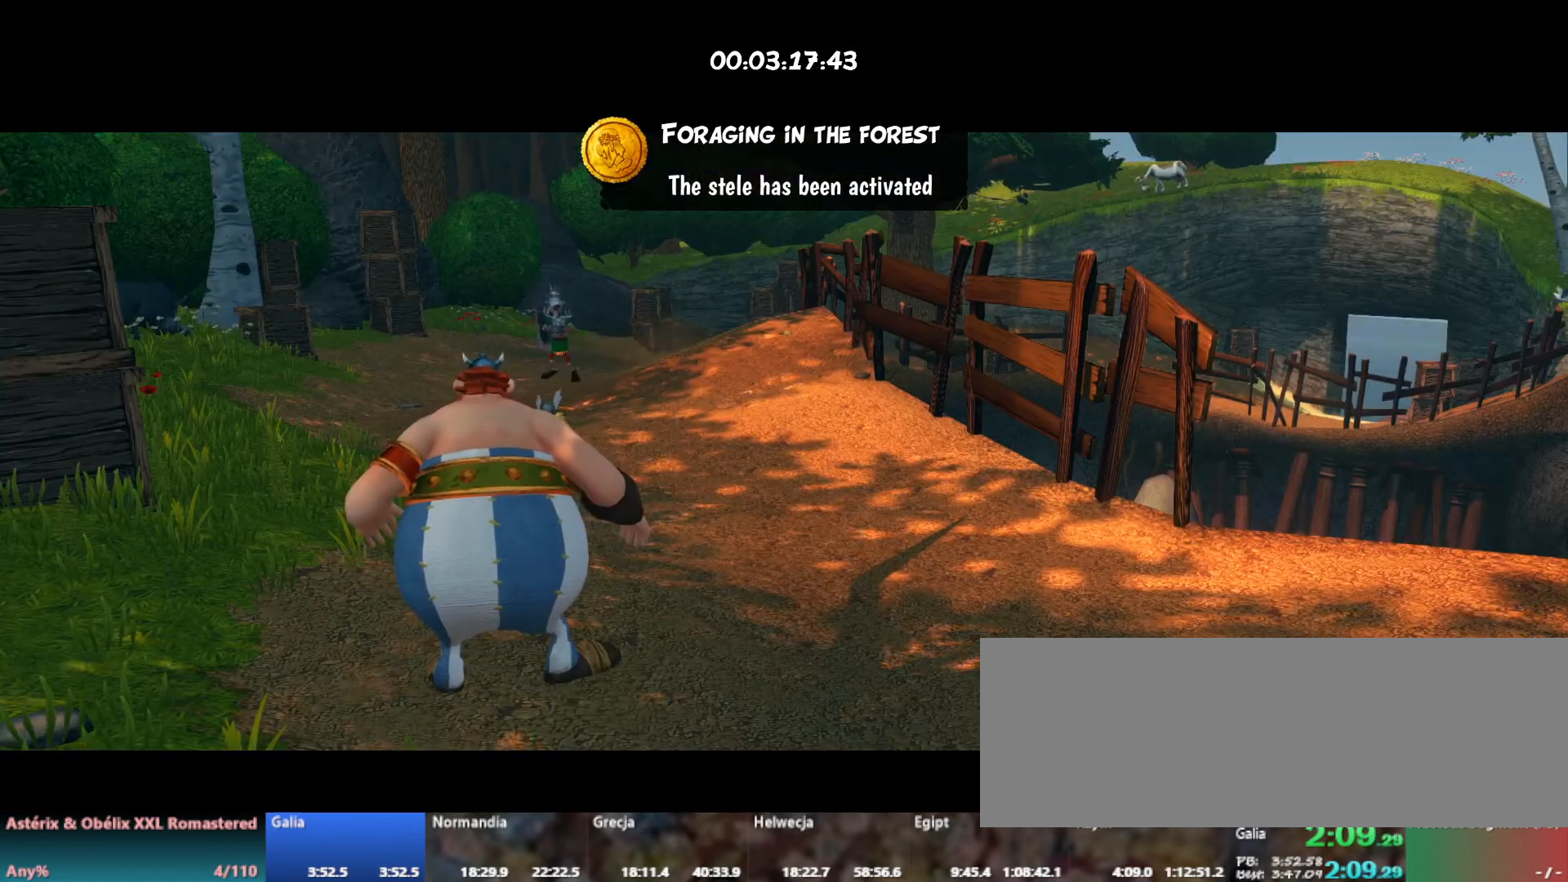
{"keys": ["right", "shift_l", "w"], "events": [[17, "shift_l", "down"], [100, "shift_l", "up"], [167, "shift_l", "down"], [267, "shift_l", "up"], [333, "shift_l", "down"], [433, "shift_l", "up"], [500, "shift_l", "down"]]}
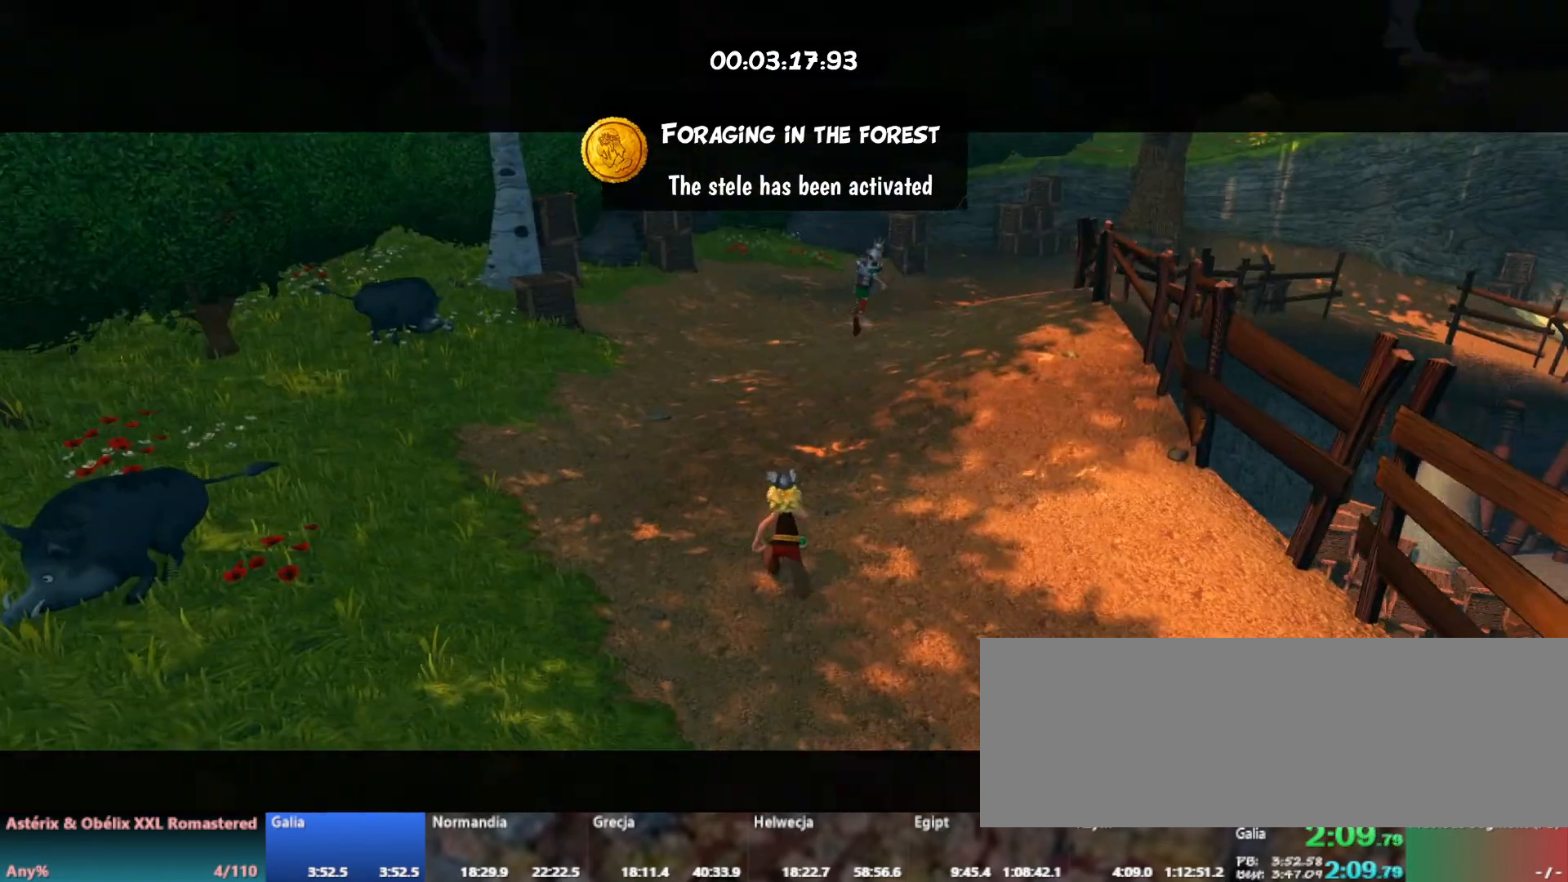
{"keys": ["right", "w"], "events": [[100, "shift_l", "up"], [183, "shift_l", "down"], [300, "shift_l", "up"]]}
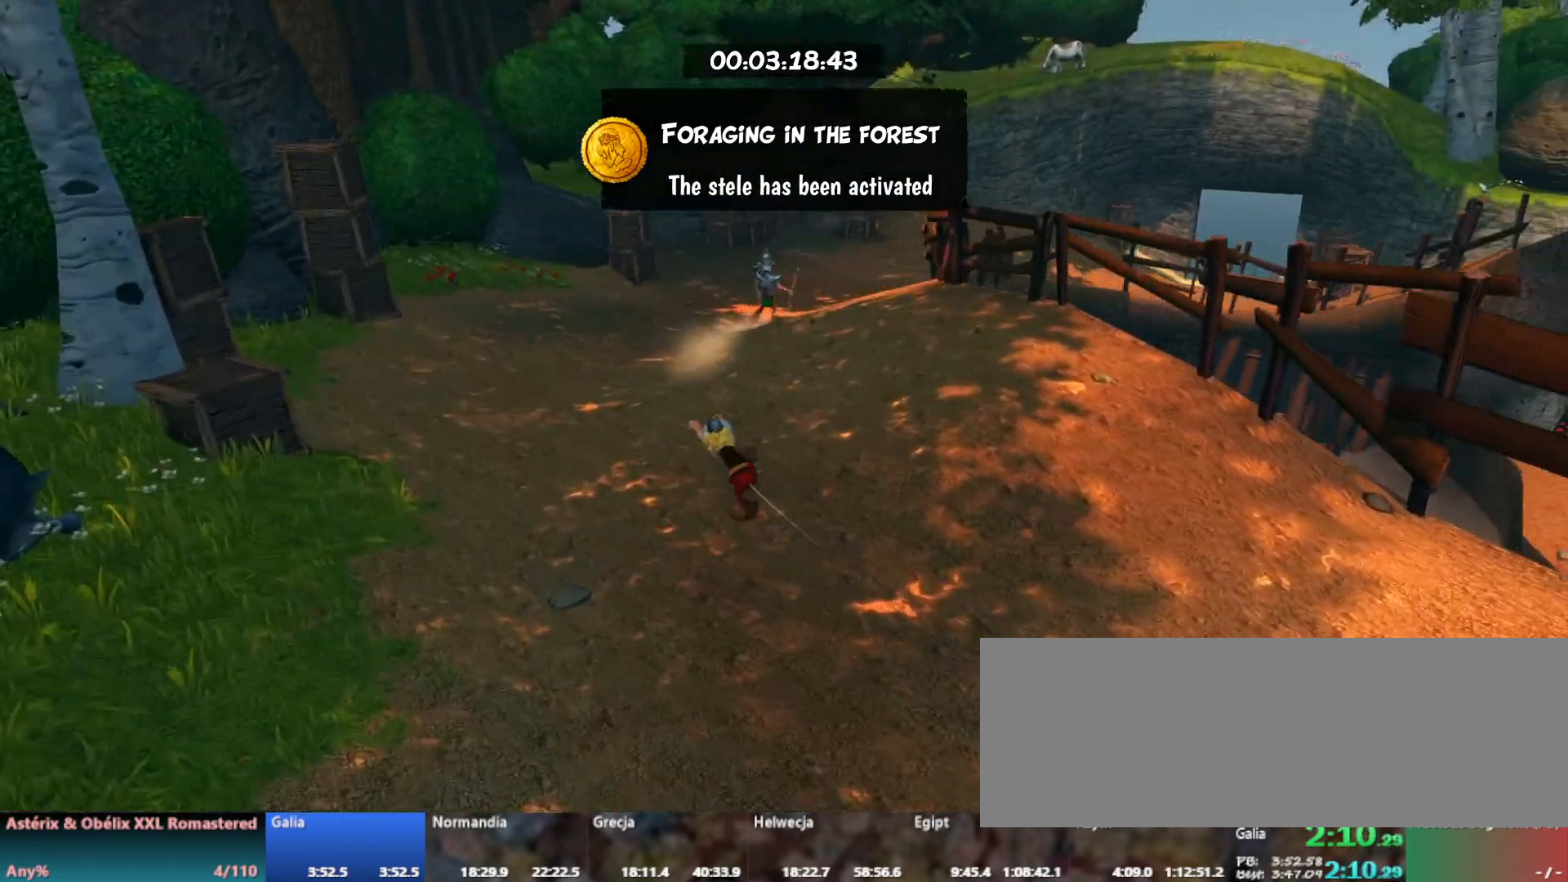
{"keys": ["right", "w"], "events": [[83, "right", "up"], [200, "shift_l", "down"], [300, "shift_l", "up"], [333, "right", "down"], [367, "shift_l", "down"], [467, "shift_l", "up"]]}
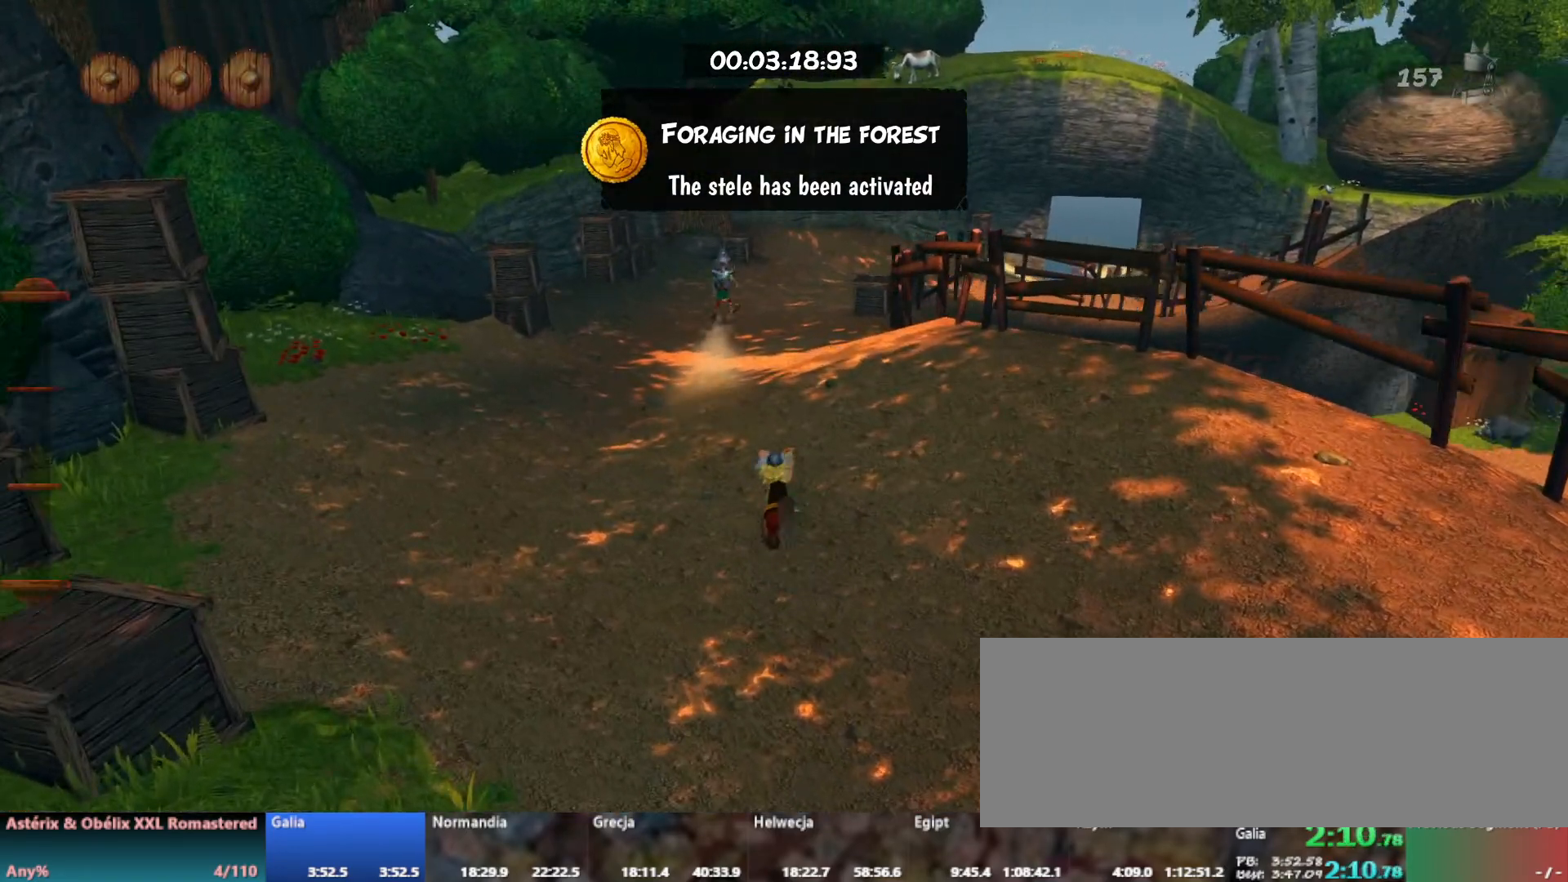
{"keys": ["right", "w"], "events": [[17, "right", "up"], [50, "shift_l", "down"], [133, "shift_l", "up"], [200, "right", "down"], [217, "shift_l", "down"], [333, "right", "up"], [333, "shift_l", "up"], [467, "right", "down"]]}
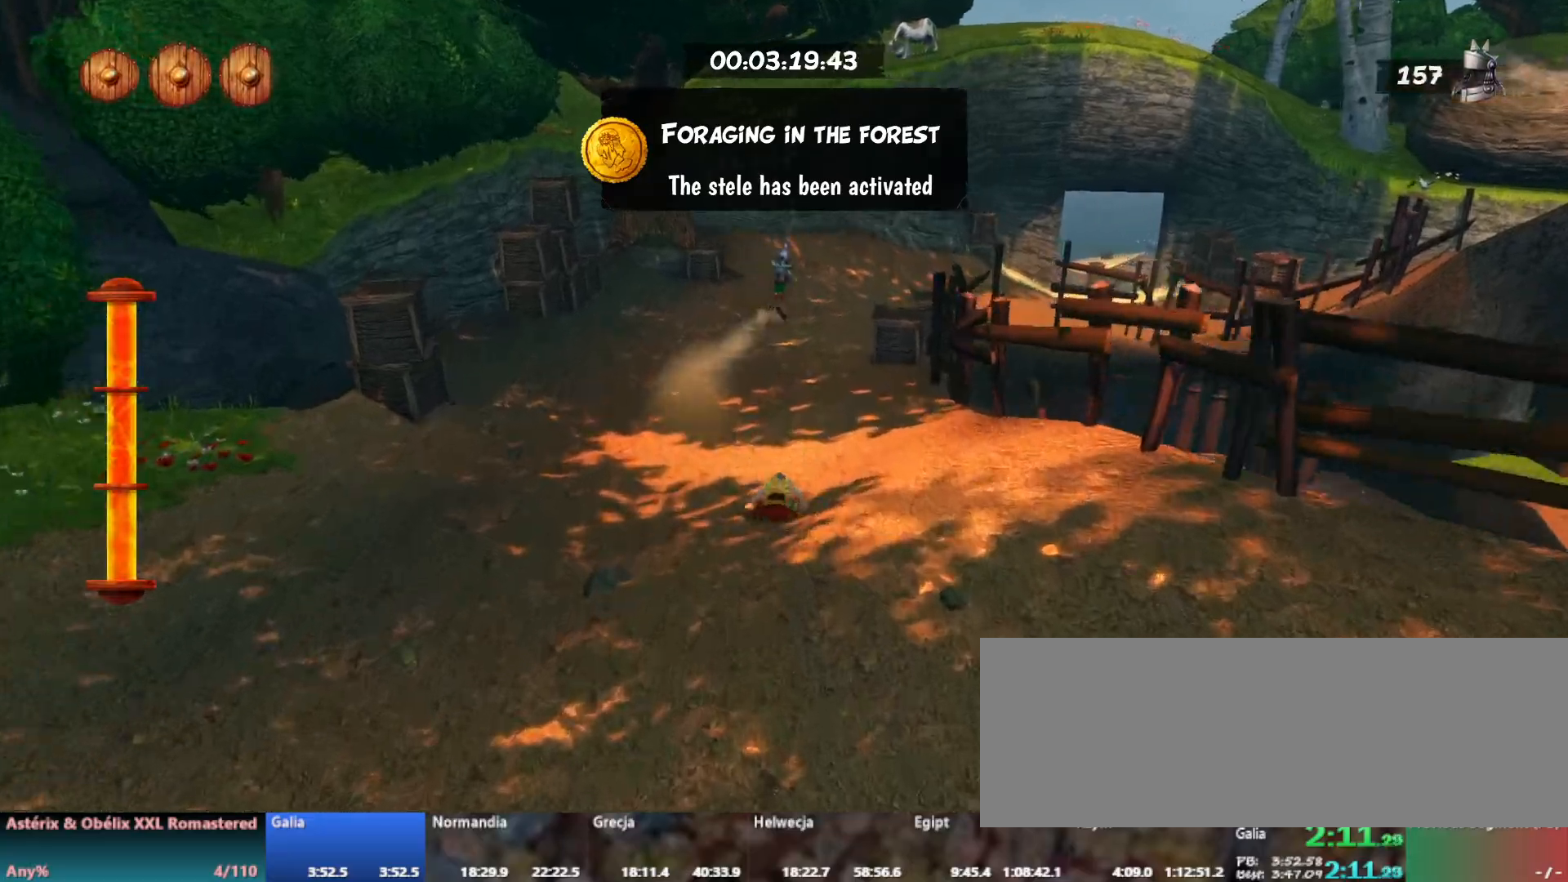
{"keys": ["w"], "events": [[67, "right", "up"], [383, "right", "down"], [483, "right", "up"]]}
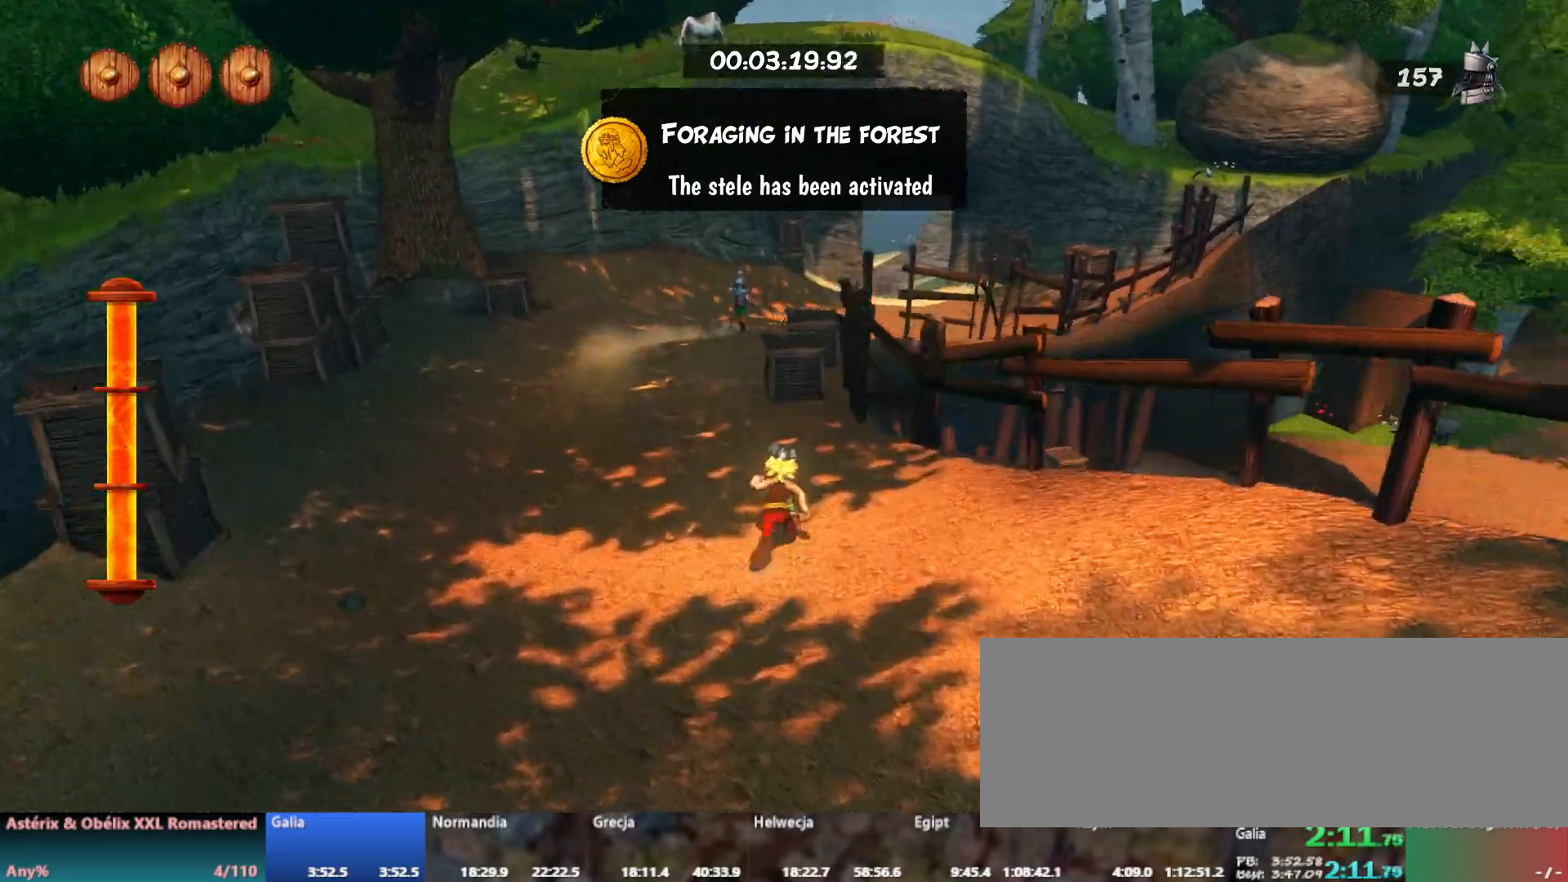
{"keys": ["shift_l", "w"], "events": [[217, "w", "up"], [250, "left", "down"], [317, "left", "up"], [317, "w", "down"], [450, "shift_l", "down"]]}
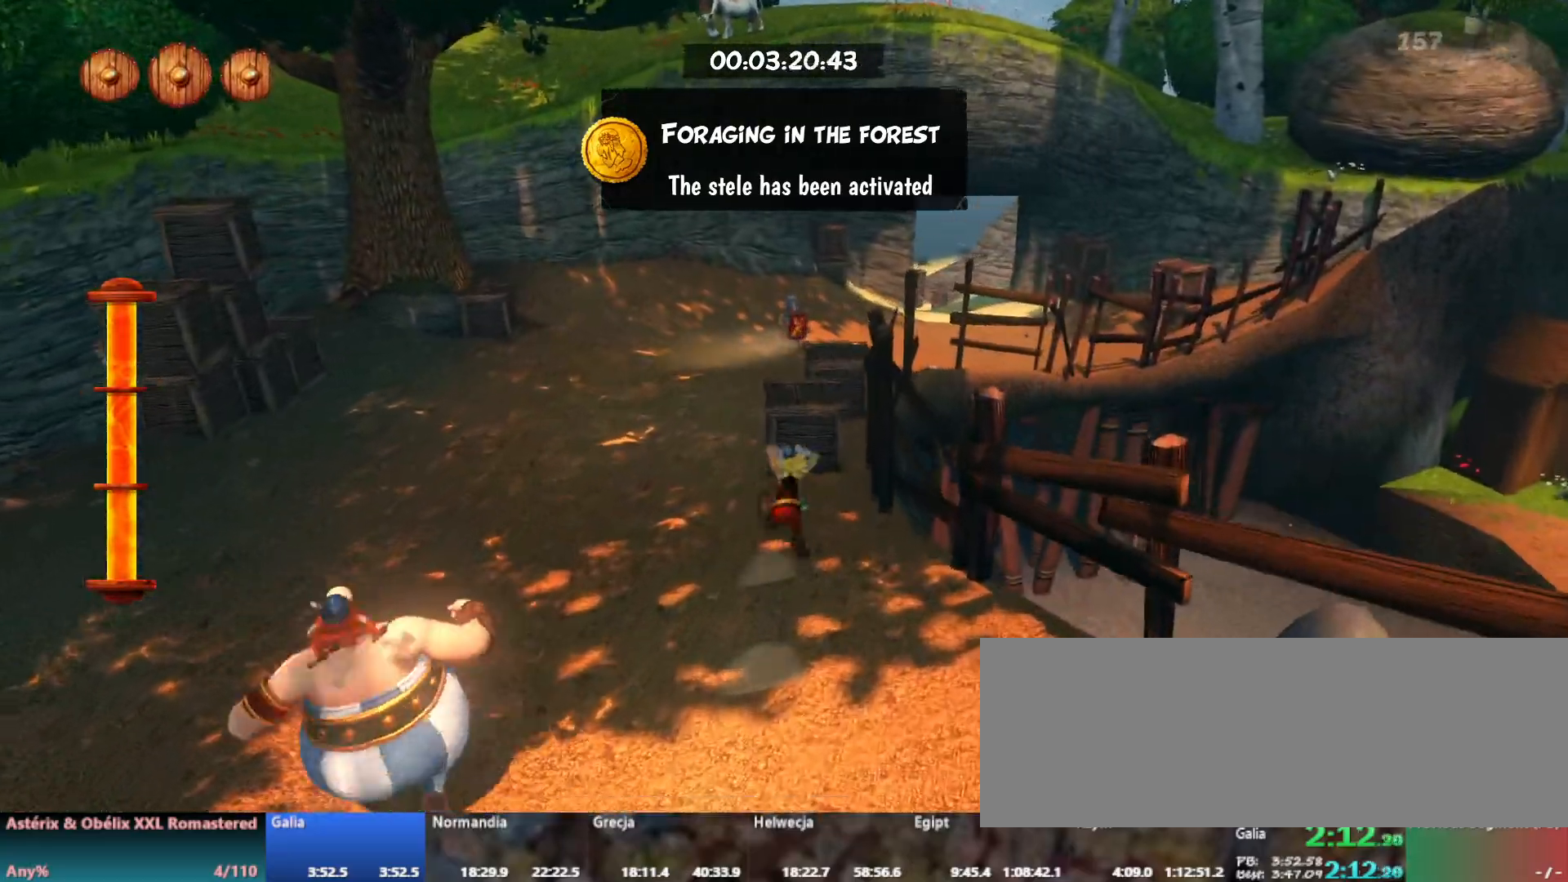
{"keys": ["shift_l", "w"], "events": [[17, "shift_l", "up"], [100, "shift_l", "down"], [183, "right", "down"], [200, "shift_l", "up"], [283, "shift_l", "down"], [383, "shift_l", "up"], [433, "right", "up"], [483, "shift_l", "down"]]}
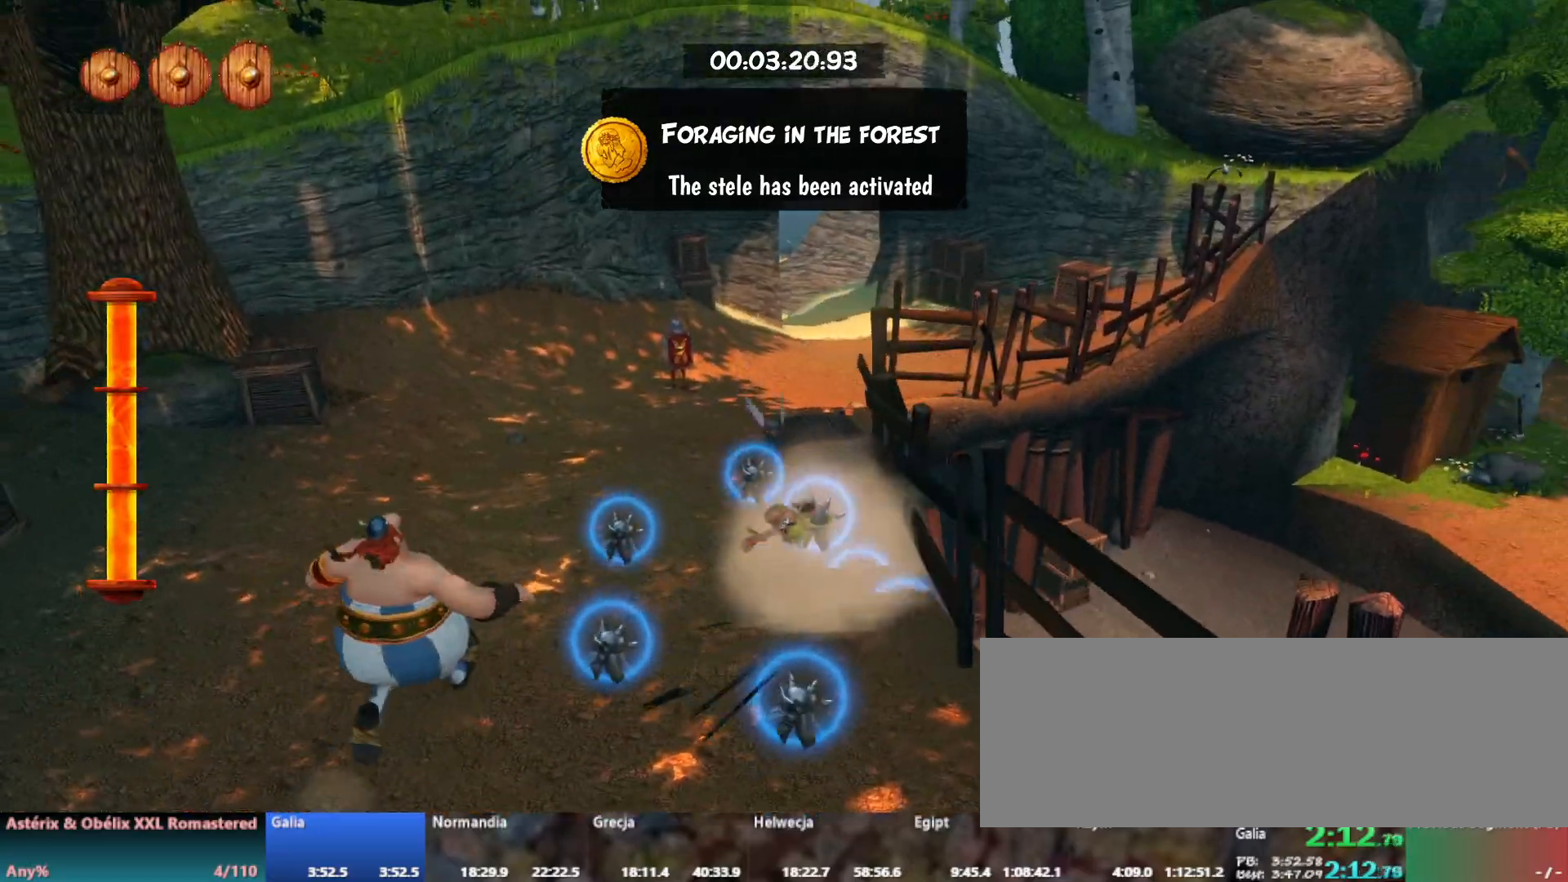
{"keys": ["w"], "events": [[17, "shift_l", "up"], [50, "shift_l", "down"], [83, "shift_l", "up"], [333, "shift_l", "down"], [417, "shift_l", "up"]]}
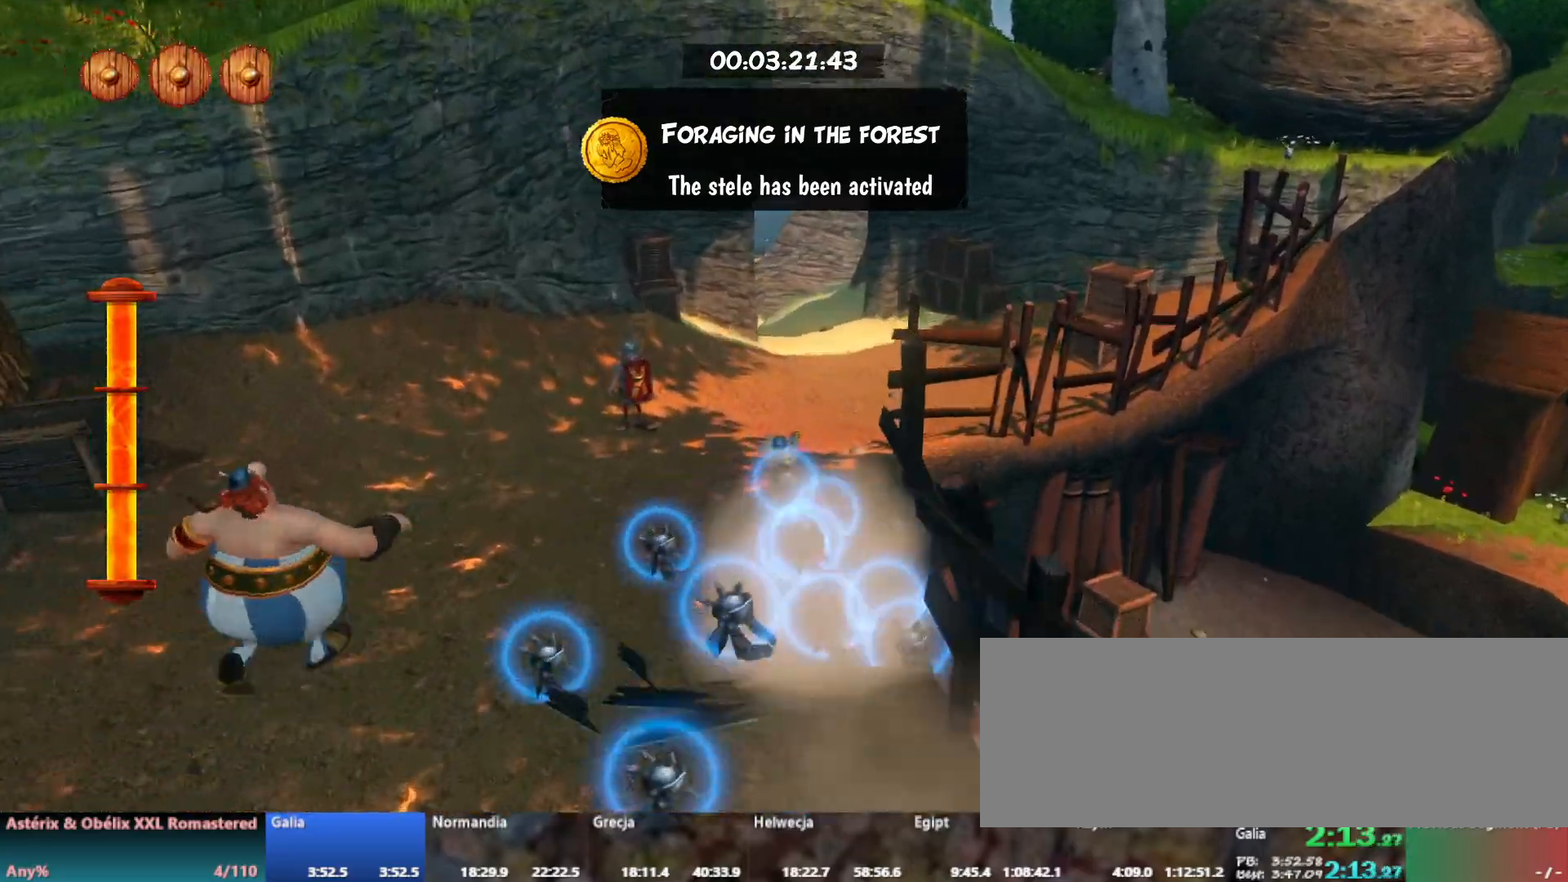
{"keys": ["shift_l", "w"], "events": [[83, "shift_l", "down"], [167, "shift_l", "up"], [200, "right", "down"], [250, "shift_l", "down"], [300, "right", "up"], [333, "shift_l", "up"], [433, "shift_l", "down"]]}
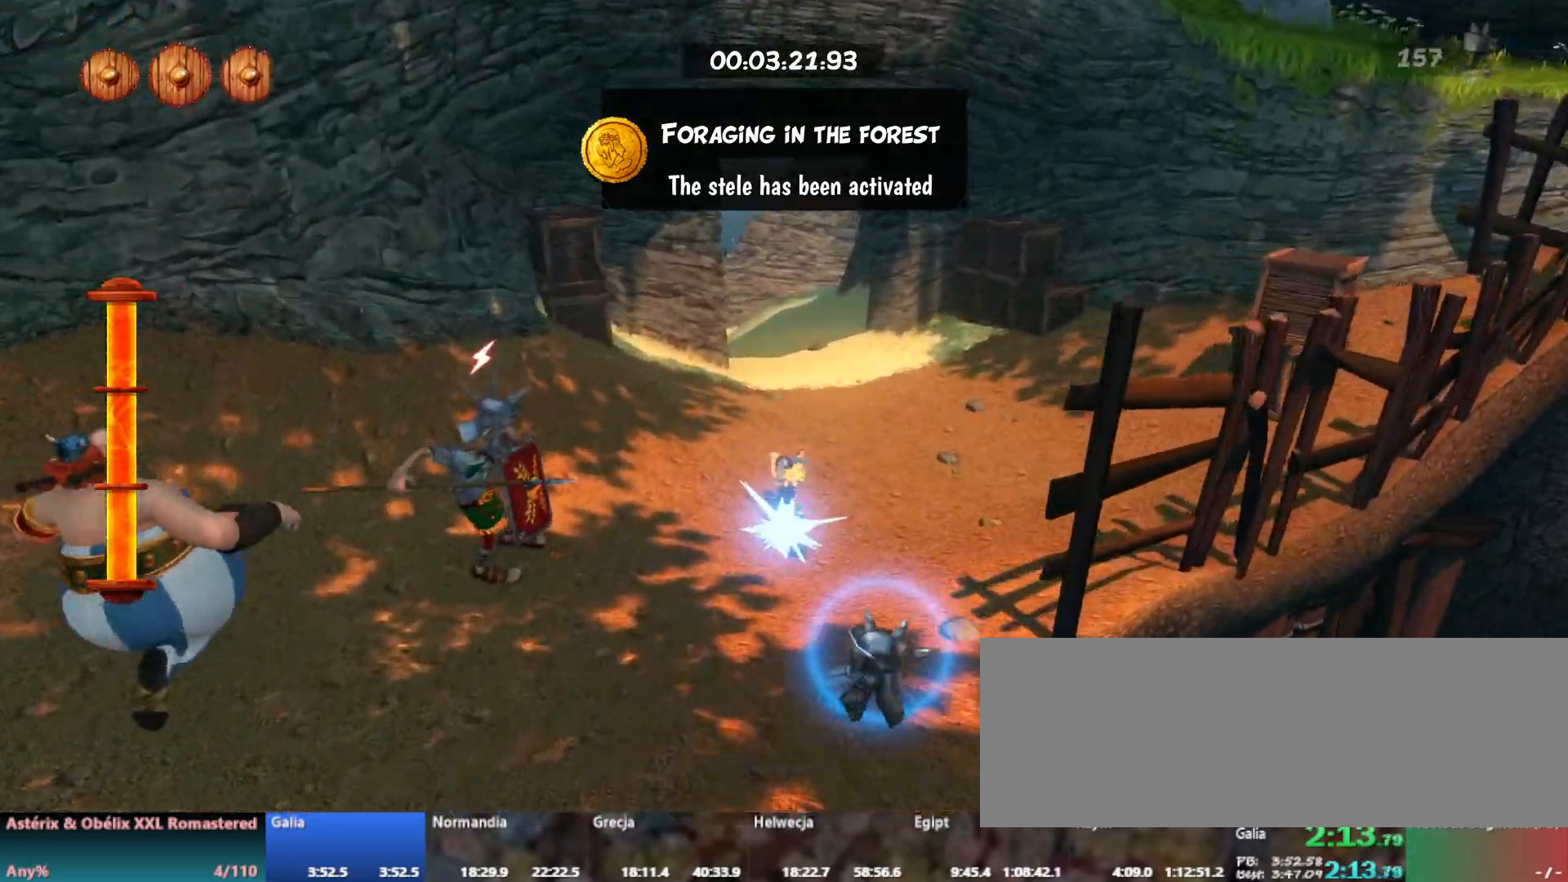
{"keys": ["right", "shift_l", "w"], "events": [[17, "shift_l", "up"], [83, "right", "down"], [100, "shift_l", "down"], [167, "right", "up"], [167, "shift_l", "up"], [267, "shift_l", "down"], [367, "shift_l", "up"], [400, "right", "down"], [433, "shift_l", "down"]]}
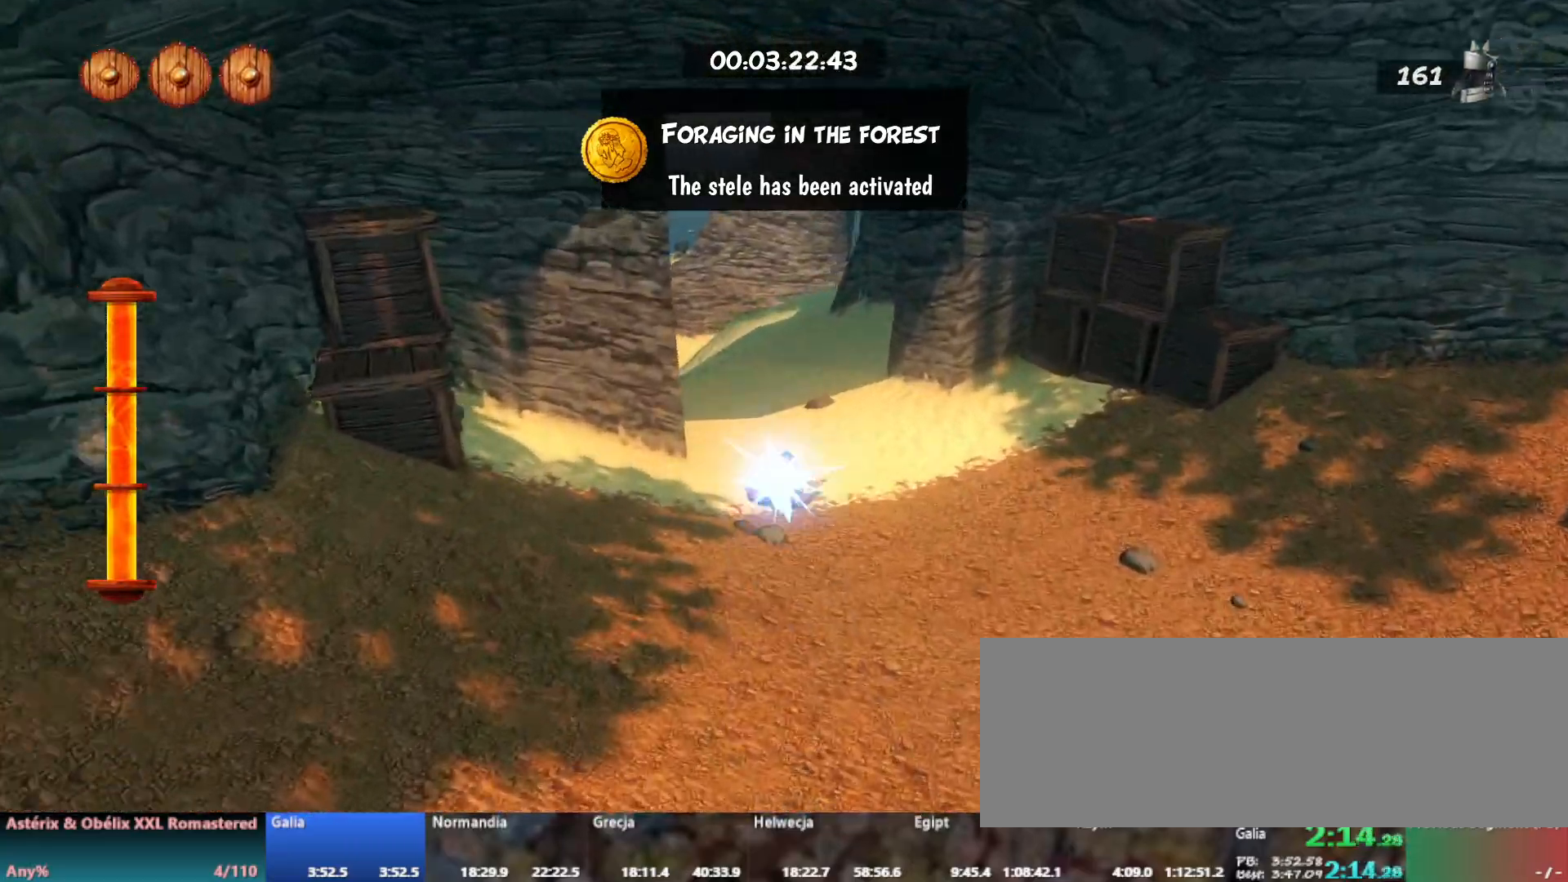
{"keys": ["shift_l", "w"], "events": [[33, "shift_l", "up"], [50, "right", "up"], [133, "shift_l", "down"], [233, "shift_l", "up"], [317, "shift_l", "down"], [417, "shift_l", "up"], [500, "shift_l", "down"]]}
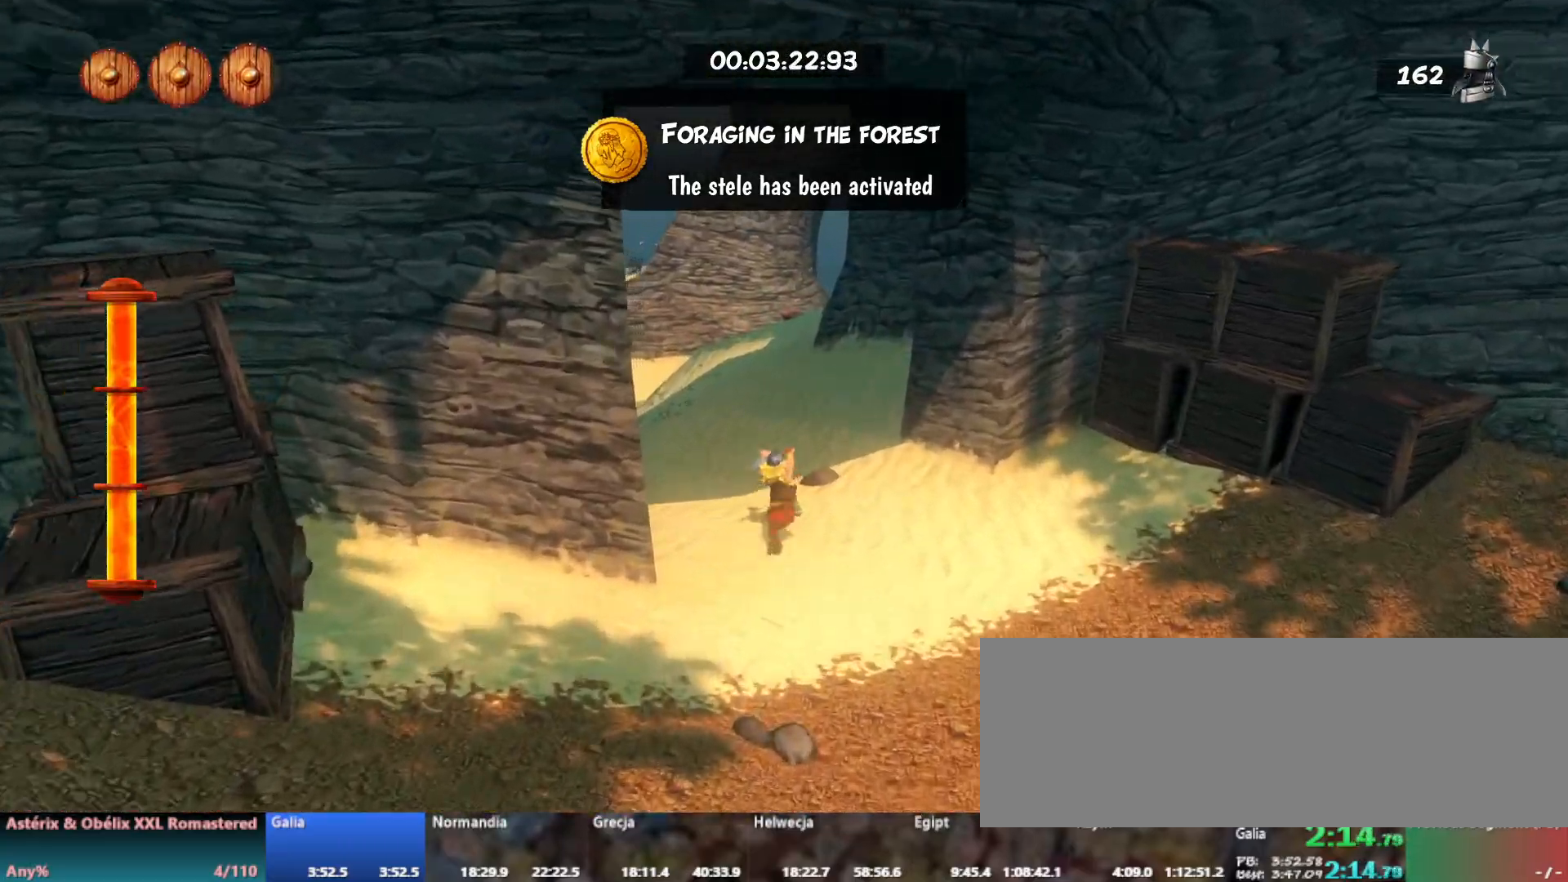
{"keys": ["shift_l", "w"]}
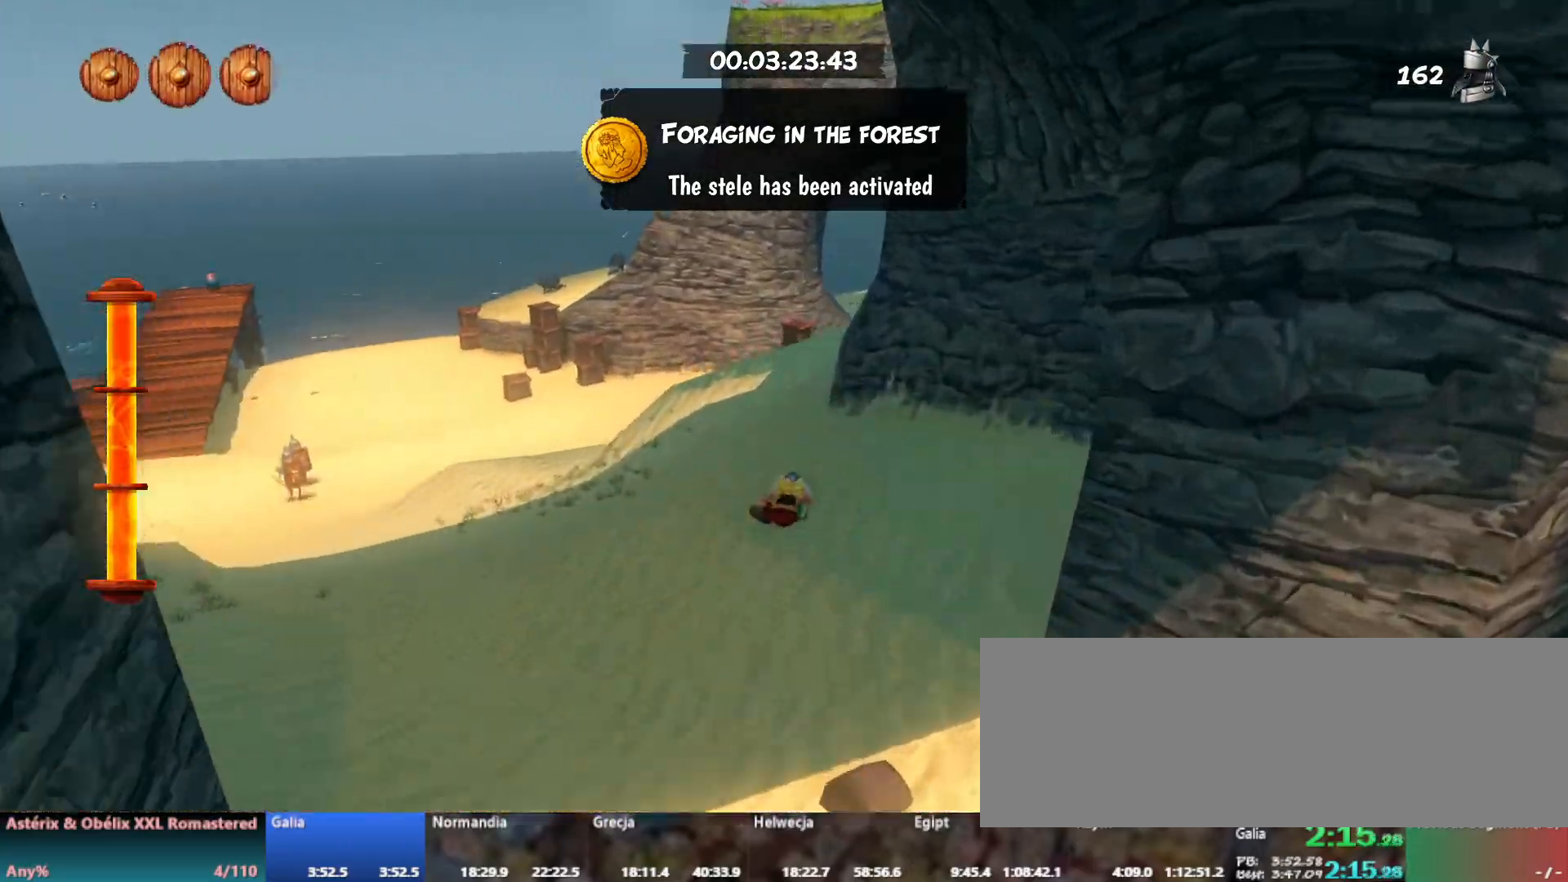
{"keys": ["right", "w"], "events": [[100, "shift_l", "up"], [183, "shift_l", "down"], [283, "shift_l", "up"], [367, "right", "down"]]}
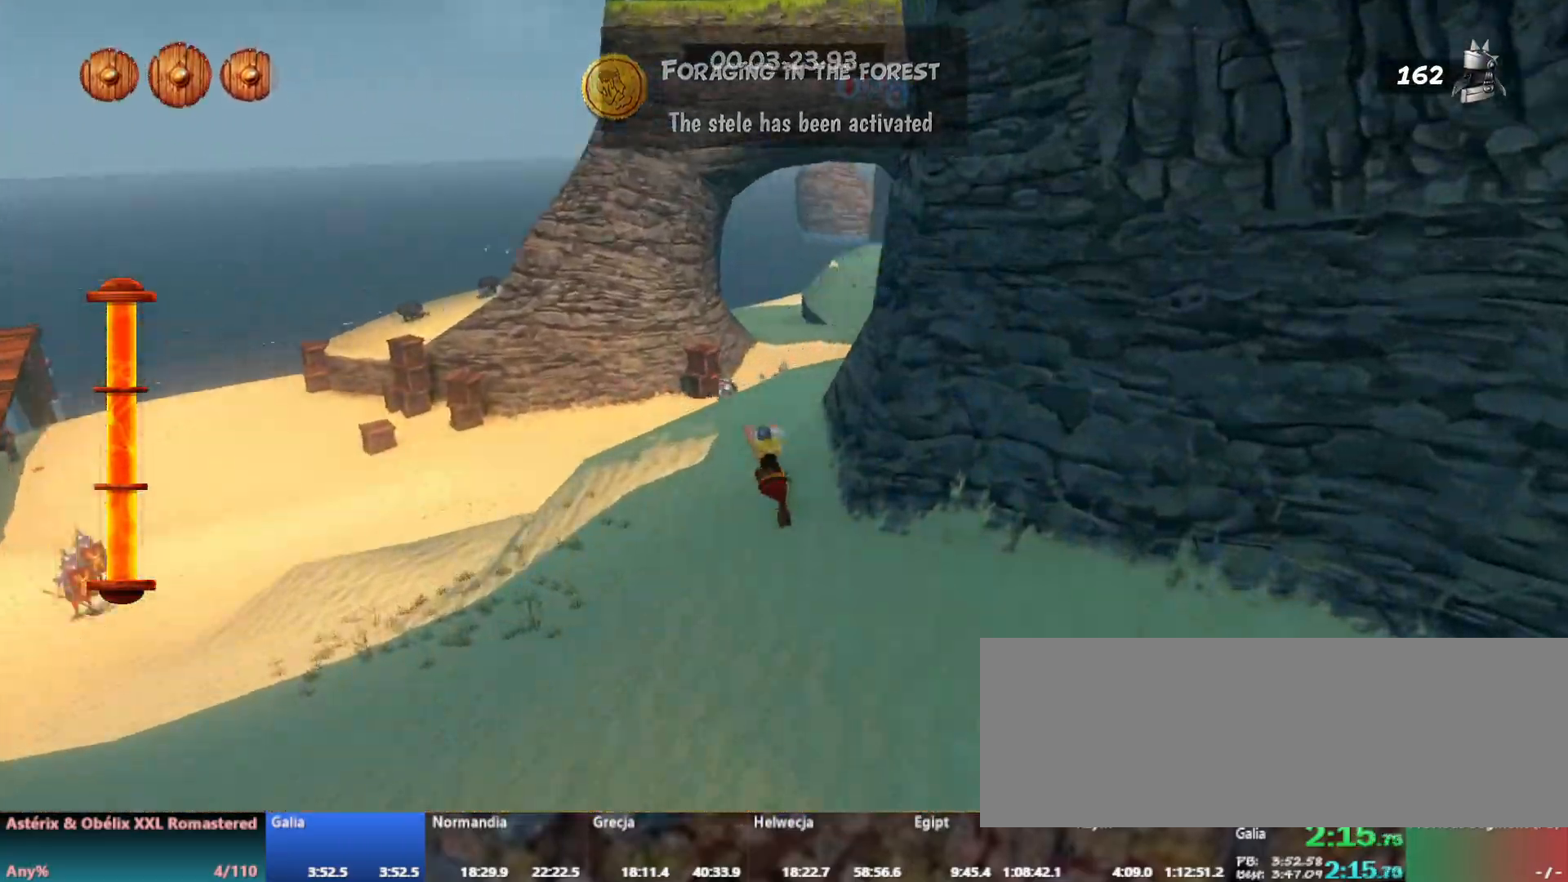
{"keys": ["space", "w"], "events": [[450, "right", "up"], [500, "space", "down"]]}
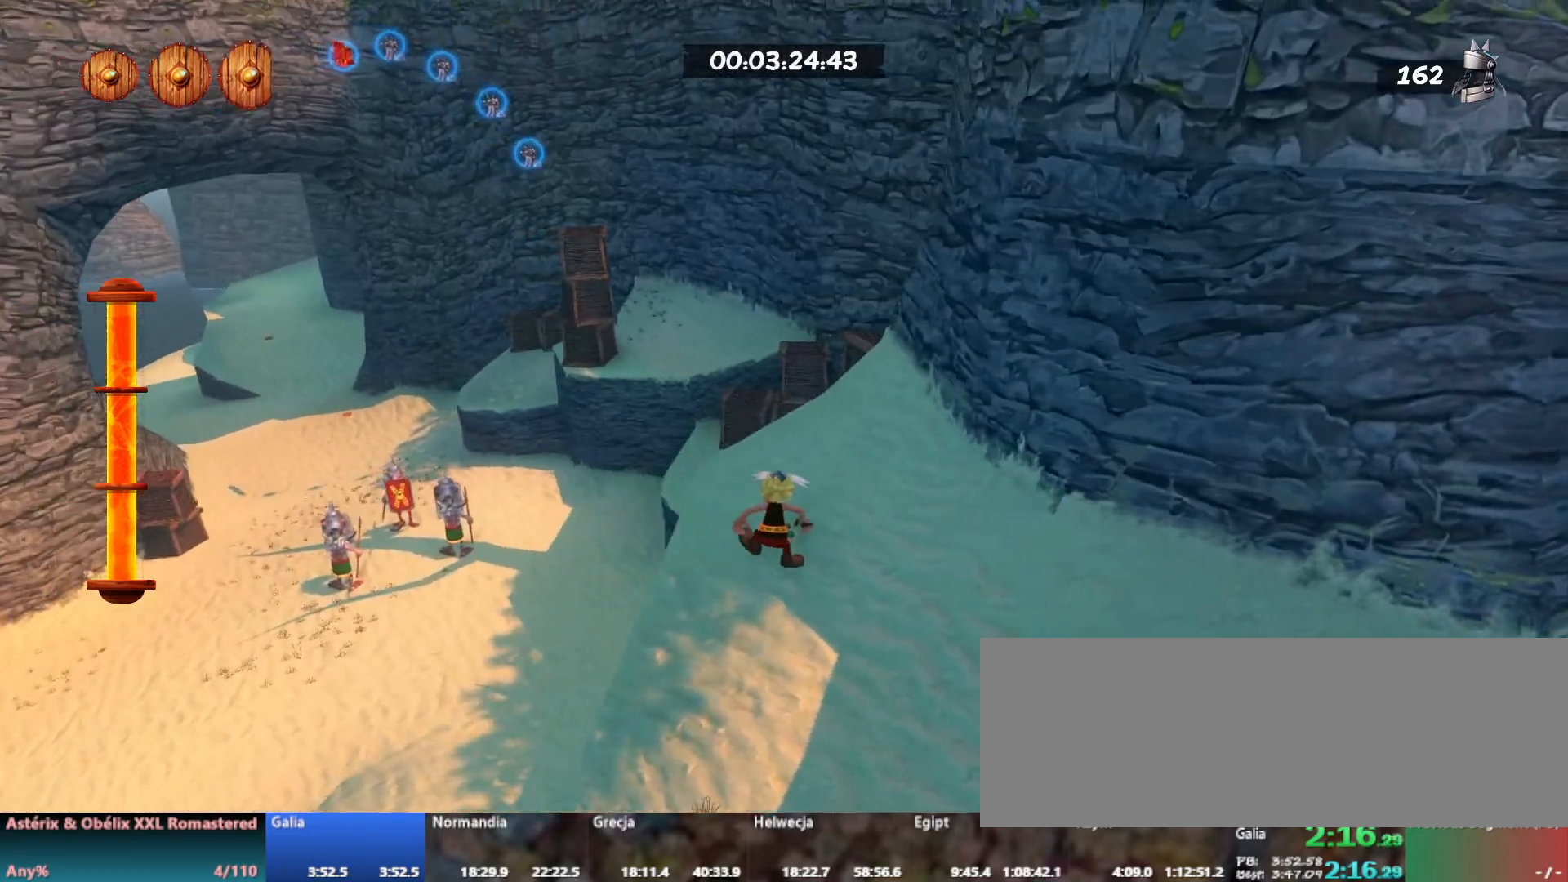
{"keys": ["w"], "events": [[100, "space", "up"], [250, "space", "down"], [300, "space", "up"]]}
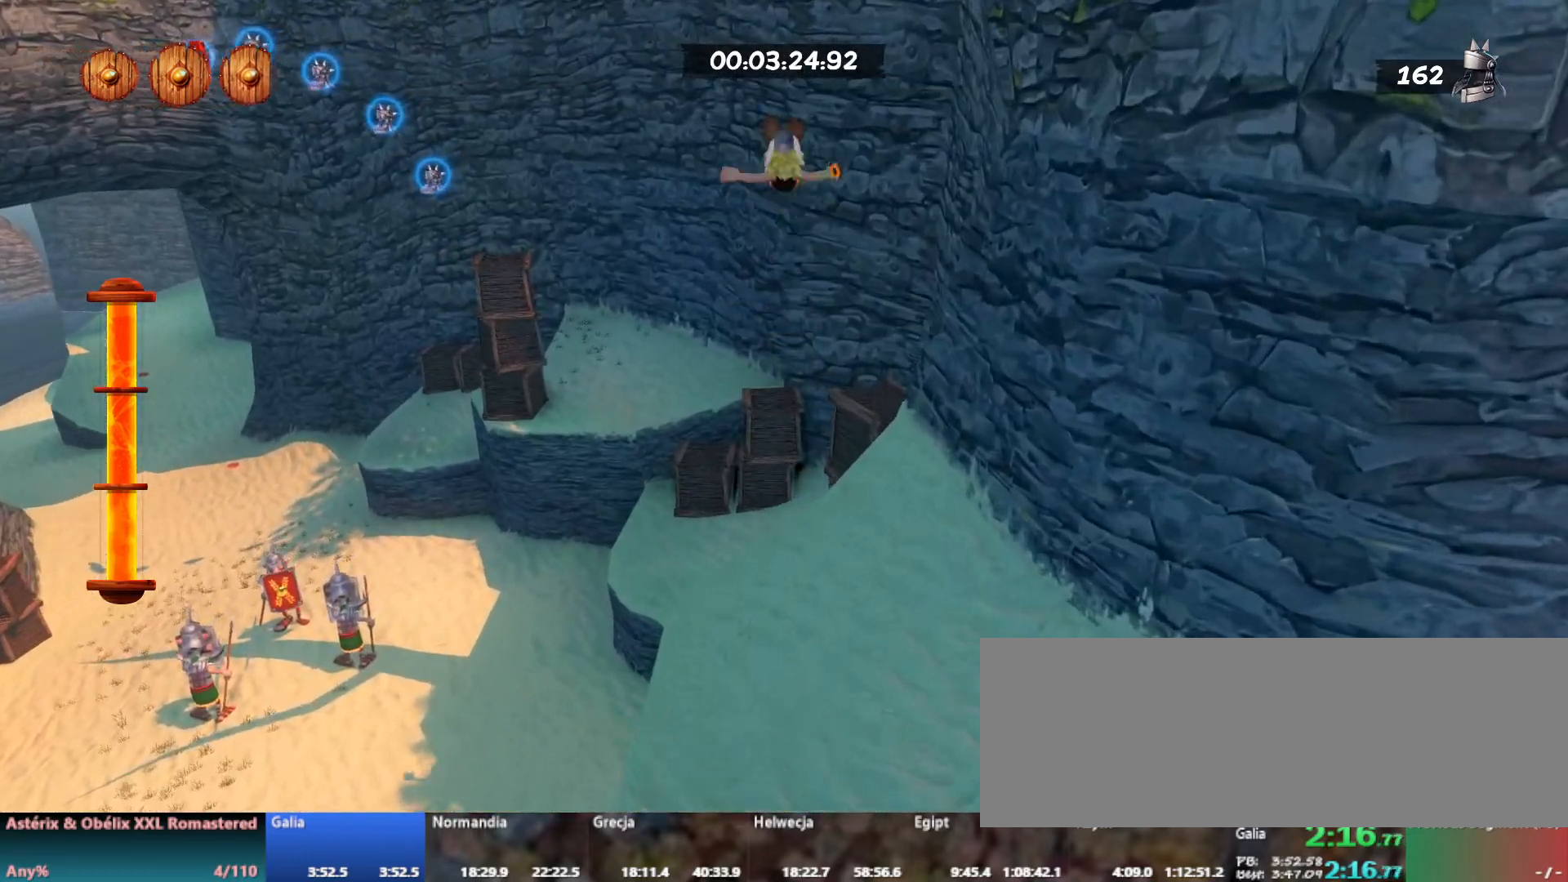
{"keys": ["d", "w"], "events": [[467, "d", "down"]]}
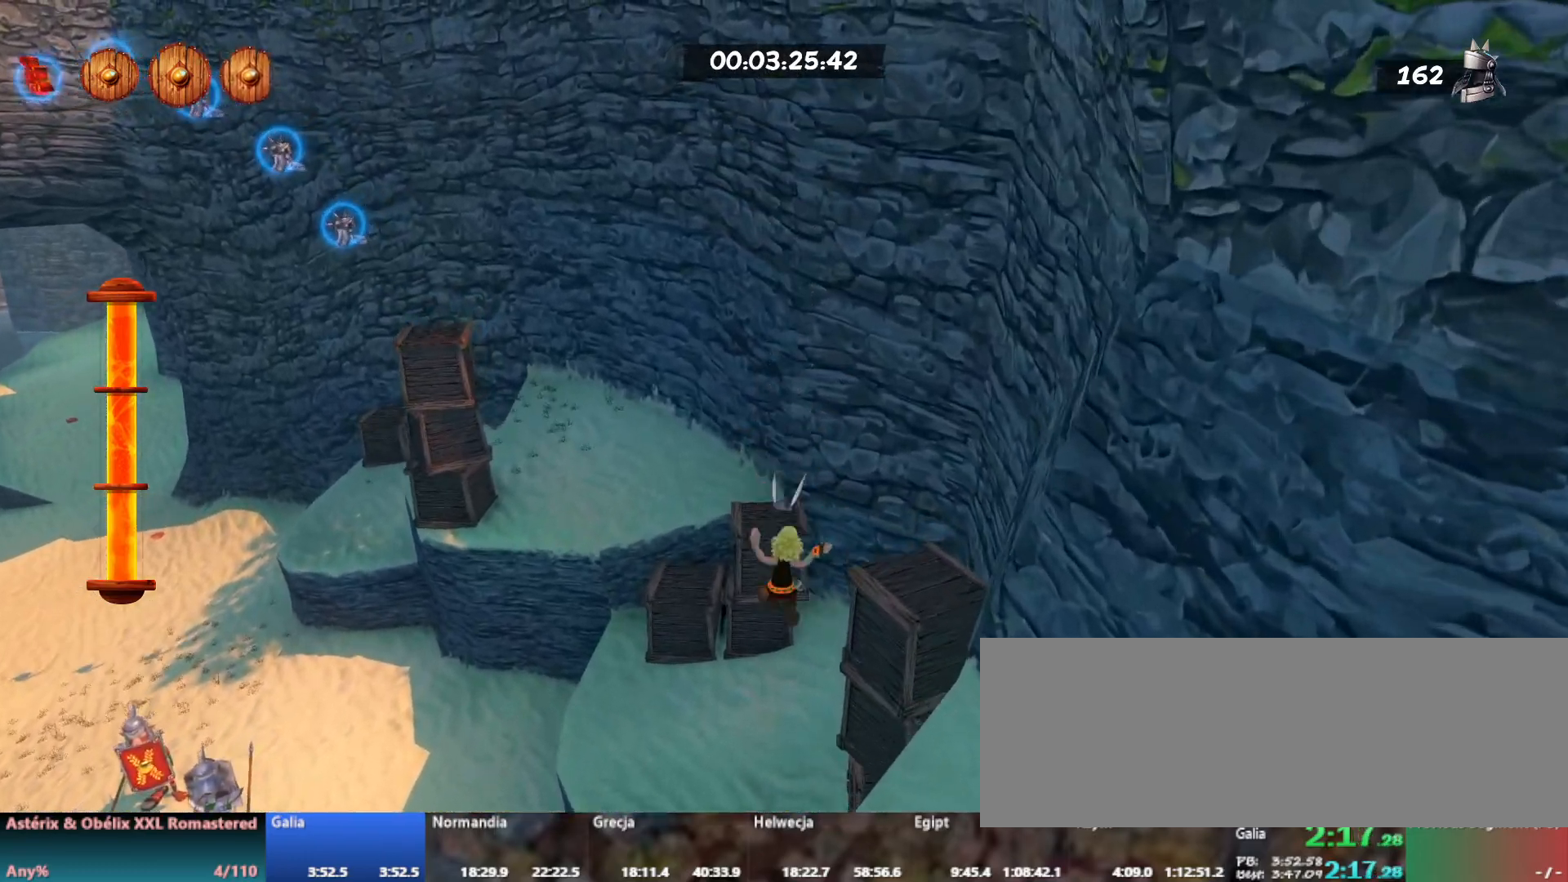
{"keys": ["l"], "events": [[67, "d", "up"], [283, "a", "down"], [367, "a", "up"], [417, "w", "up"], [483, "l", "down"]]}
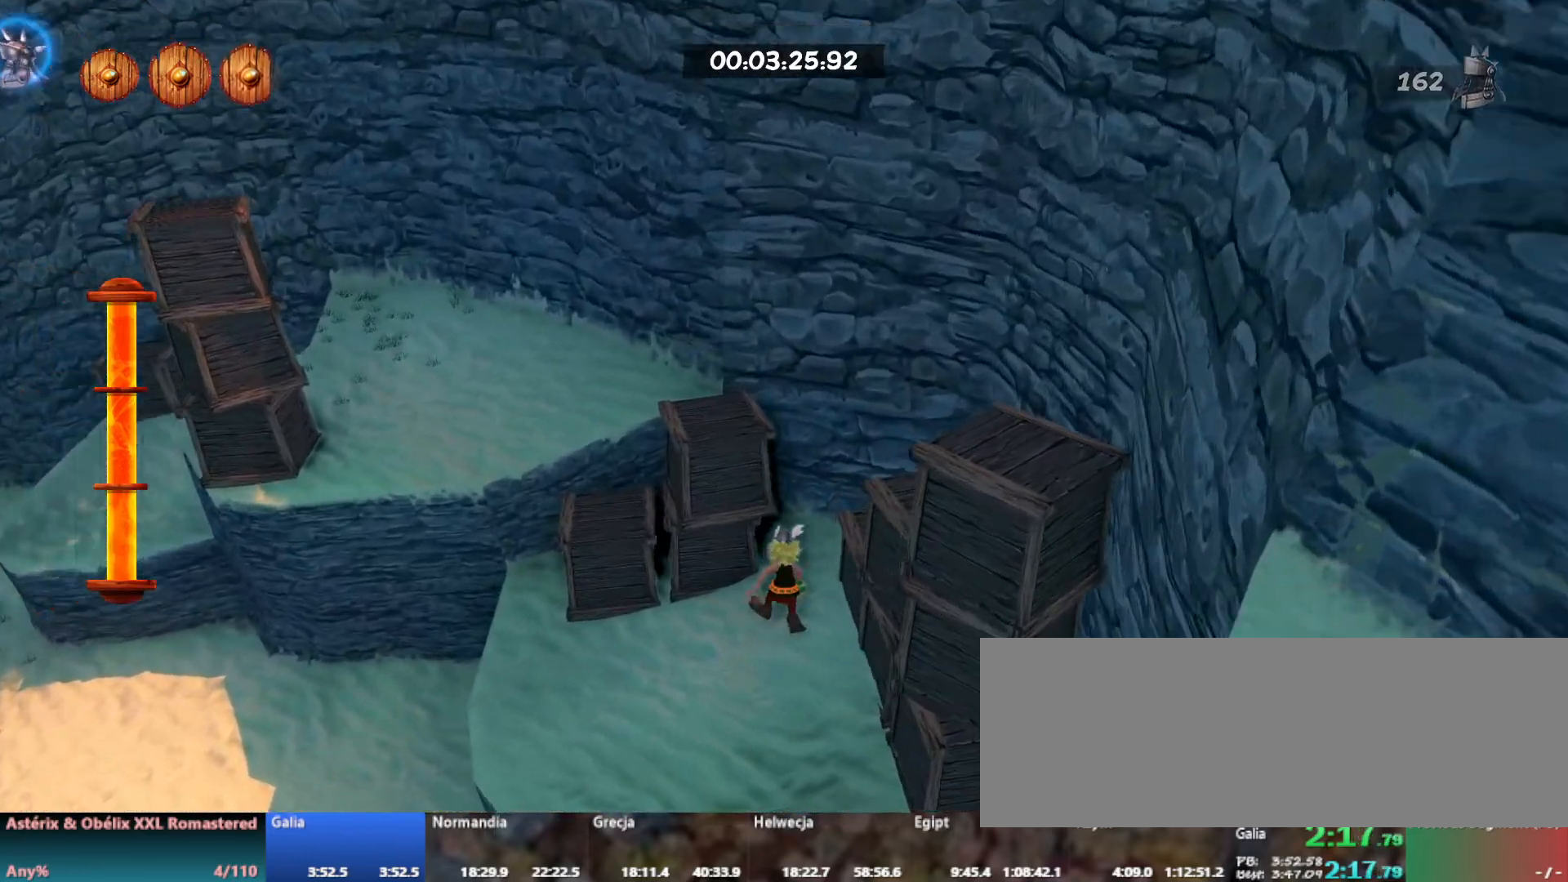
{"keys": [], "events": [[50, "l", "up"], [300, "a", "down"], [317, "l", "down"], [317, "w", "down"], [417, "a", "up"], [417, "l", "up"], [417, "w", "up"]]}
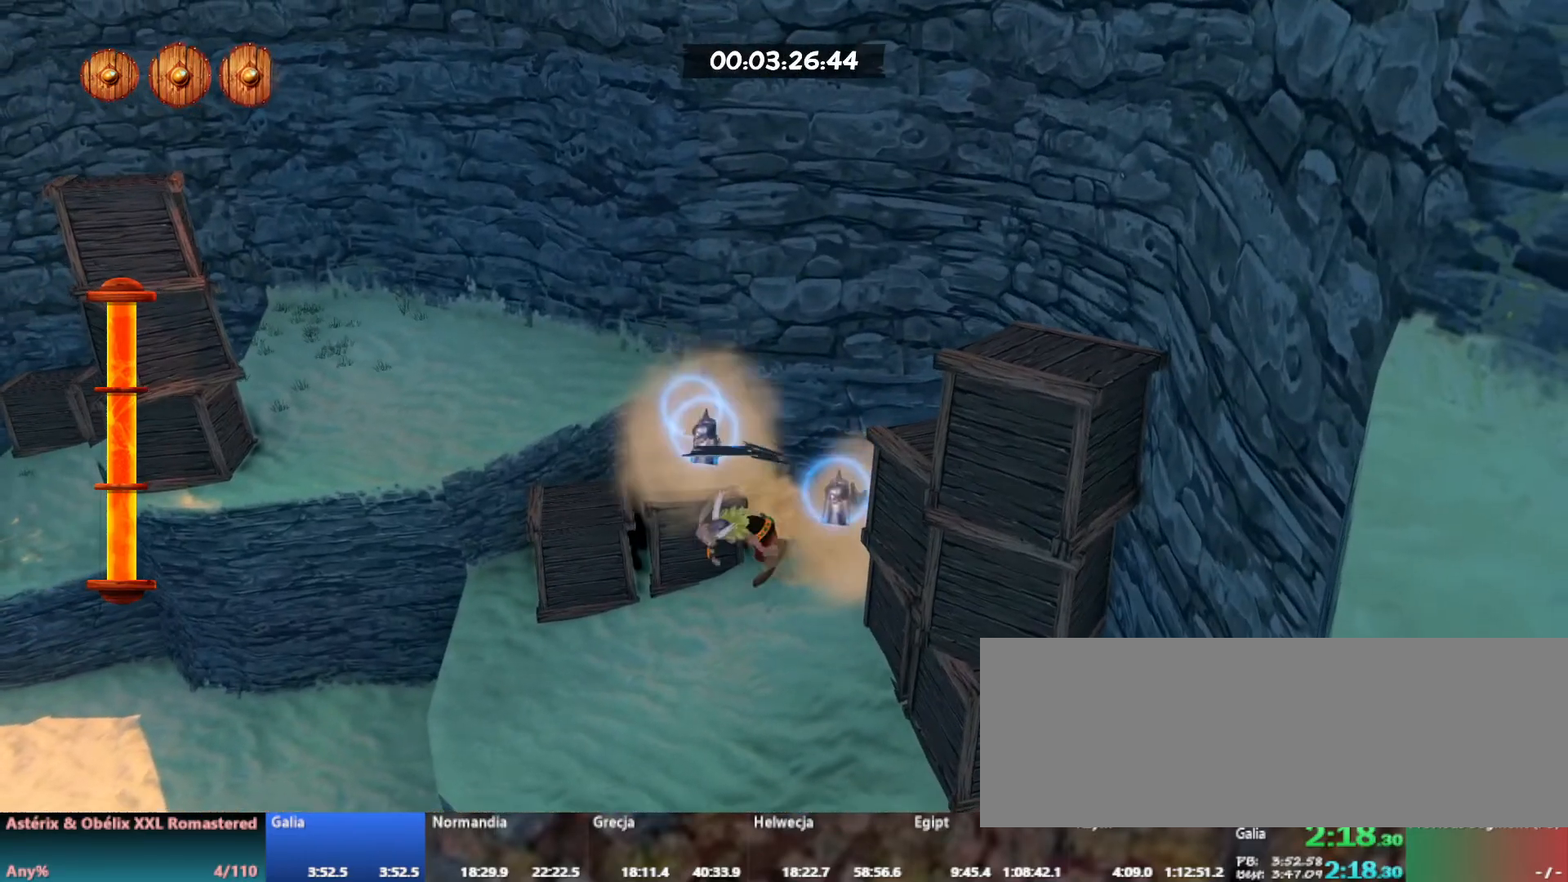
{"keys": ["a", "w"], "events": [[167, "l", "down"], [267, "l", "up"], [417, "a", "down"], [433, "w", "down"]]}
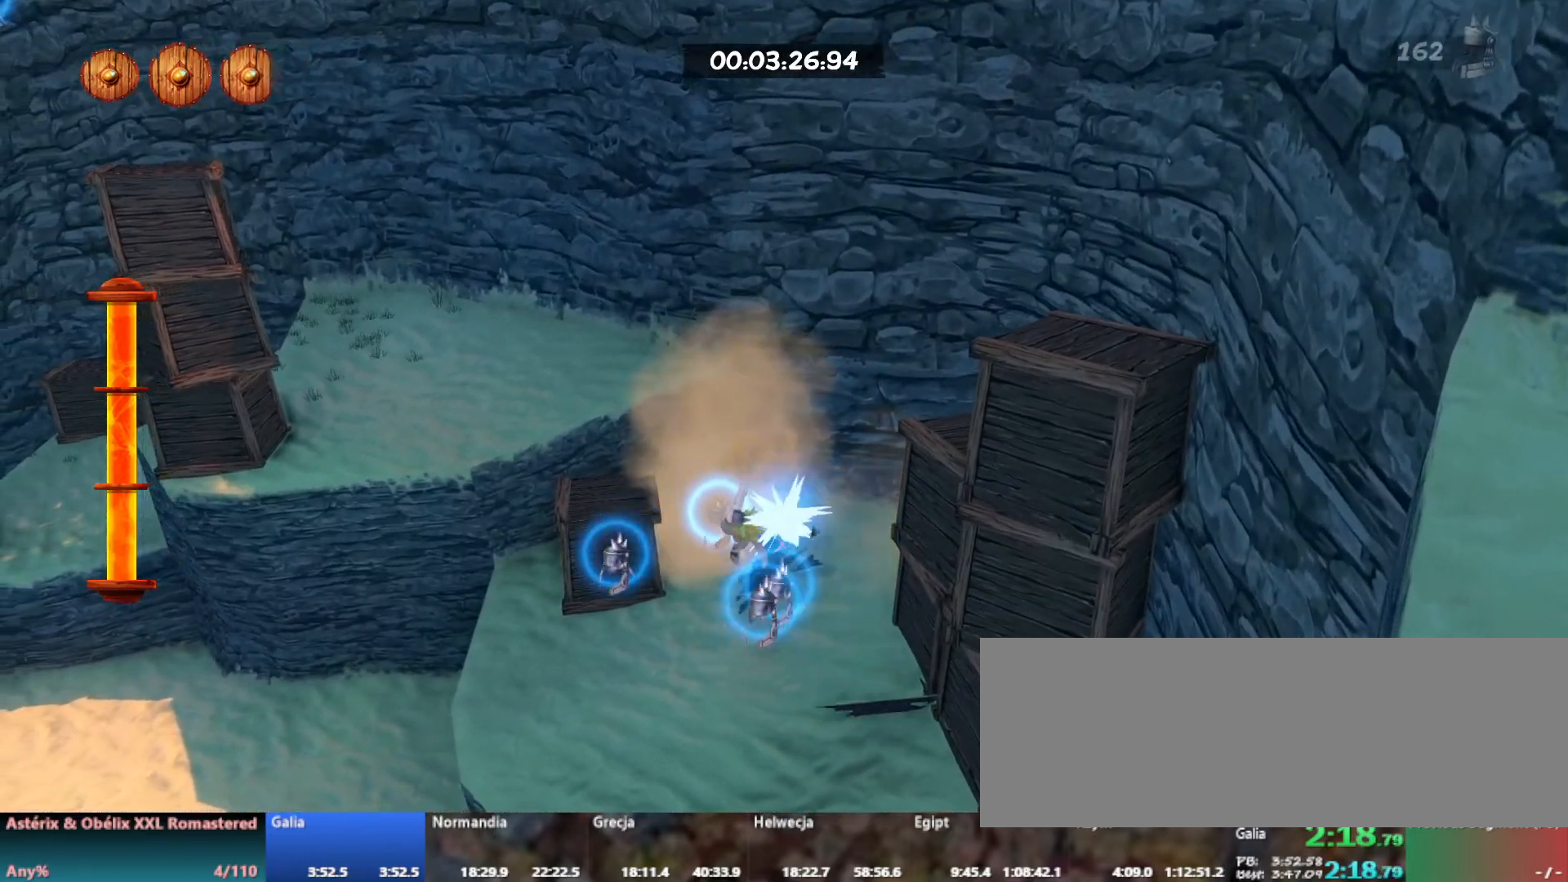
{"keys": ["right"], "events": [[33, "space", "down"], [117, "space", "up"], [200, "space", "down"], [217, "right", "down"], [267, "space", "up"], [367, "a", "up"], [400, "w", "up"]]}
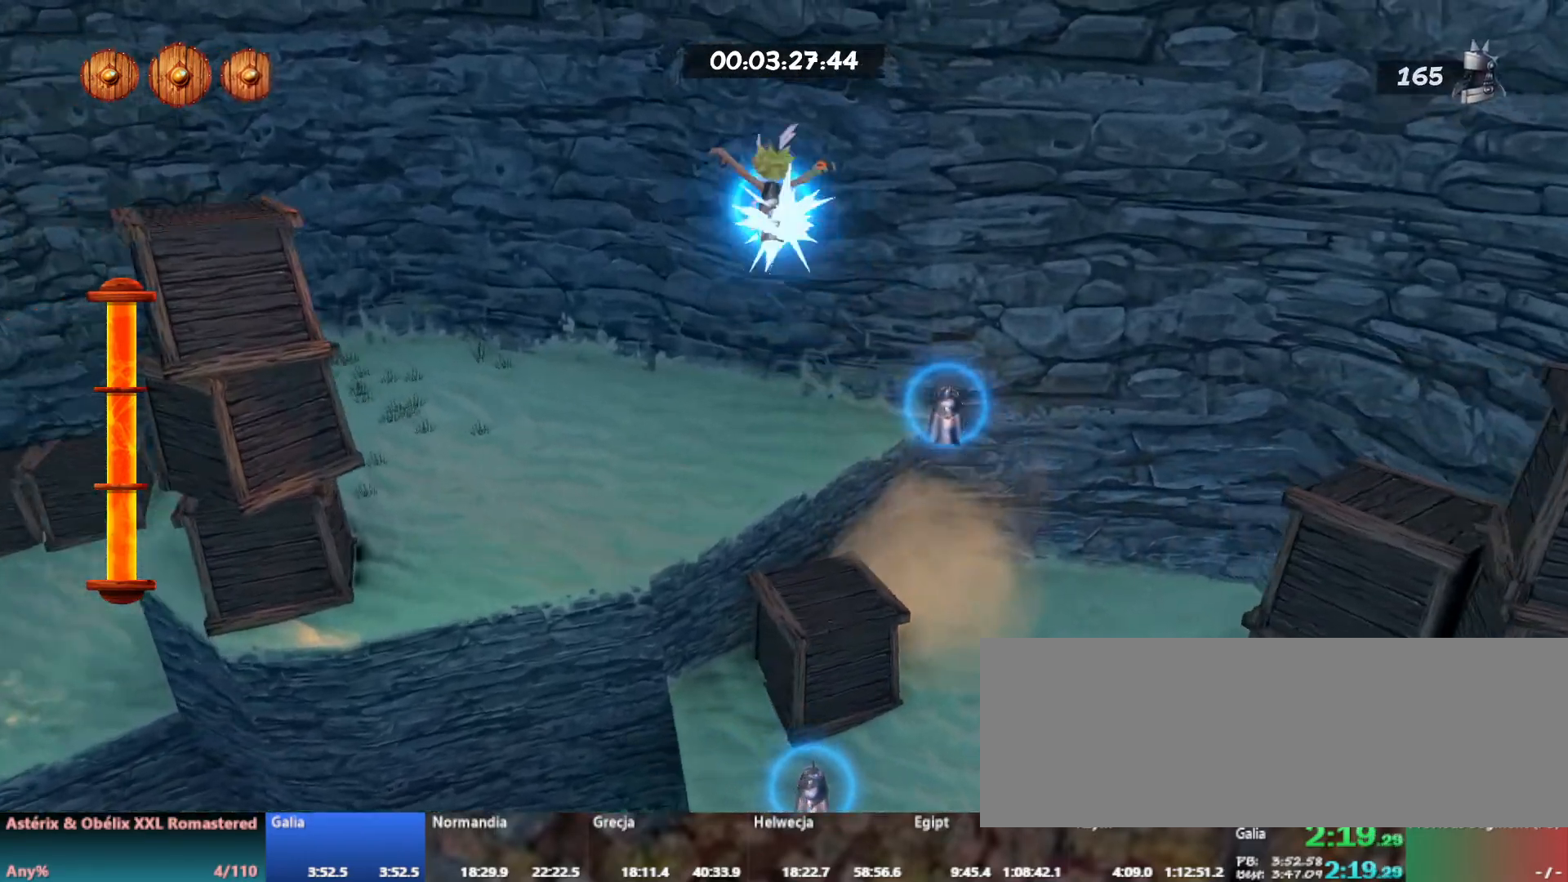
{"keys": ["d"], "events": [[117, "right", "up"], [133, "d", "down"], [233, "d", "up"], [450, "d", "down"]]}
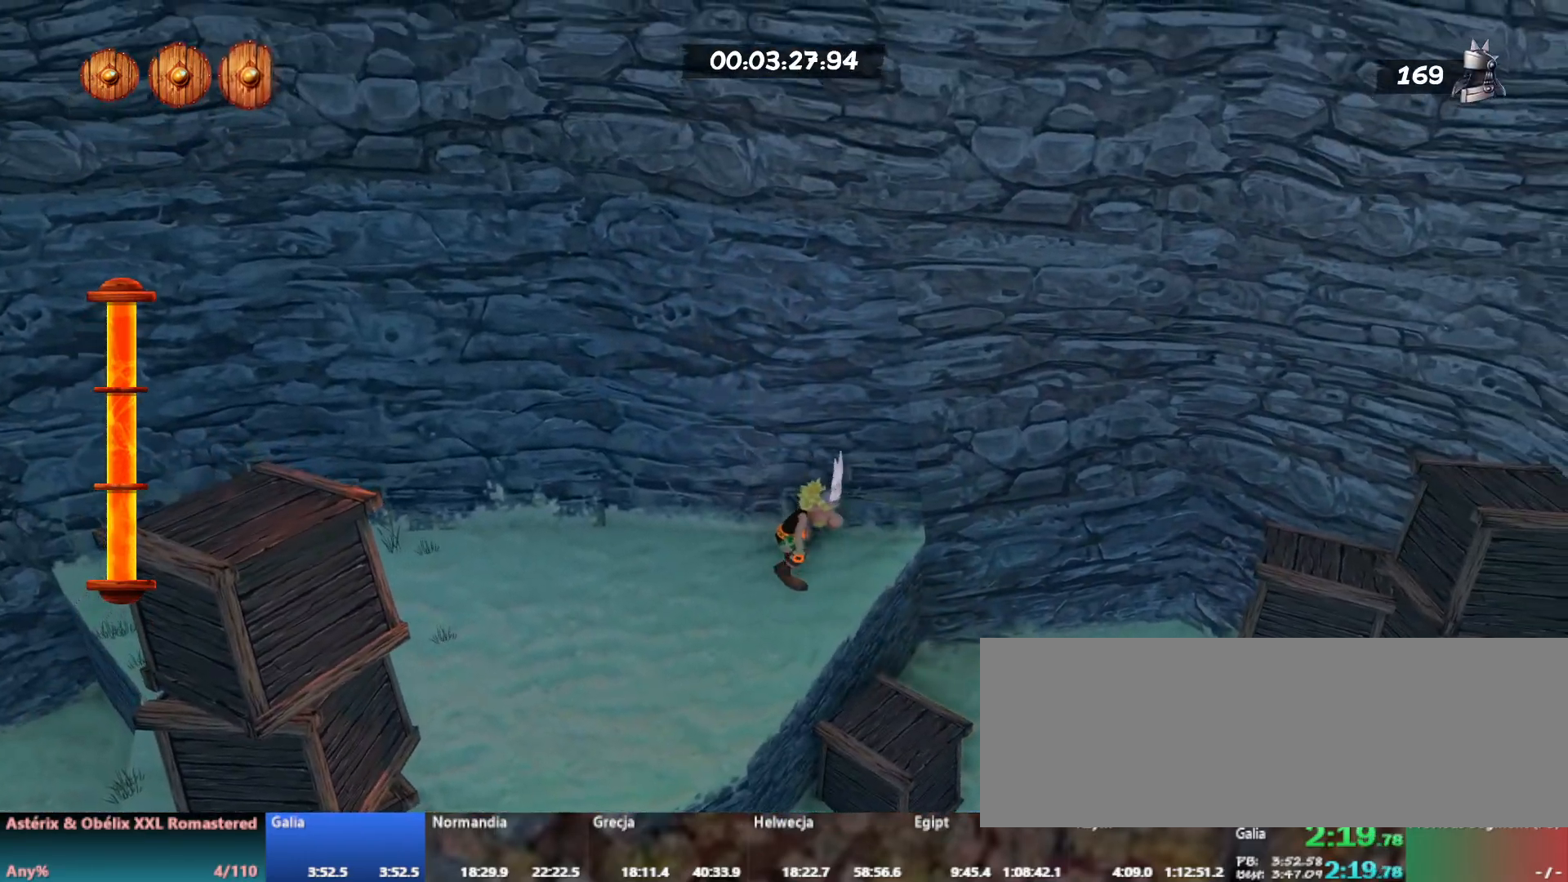
{"keys": [], "events": [[17, "d", "up"], [17, "left", "down"], [100, "left", "up"], [300, "s", "down"], [367, "s", "up"]]}
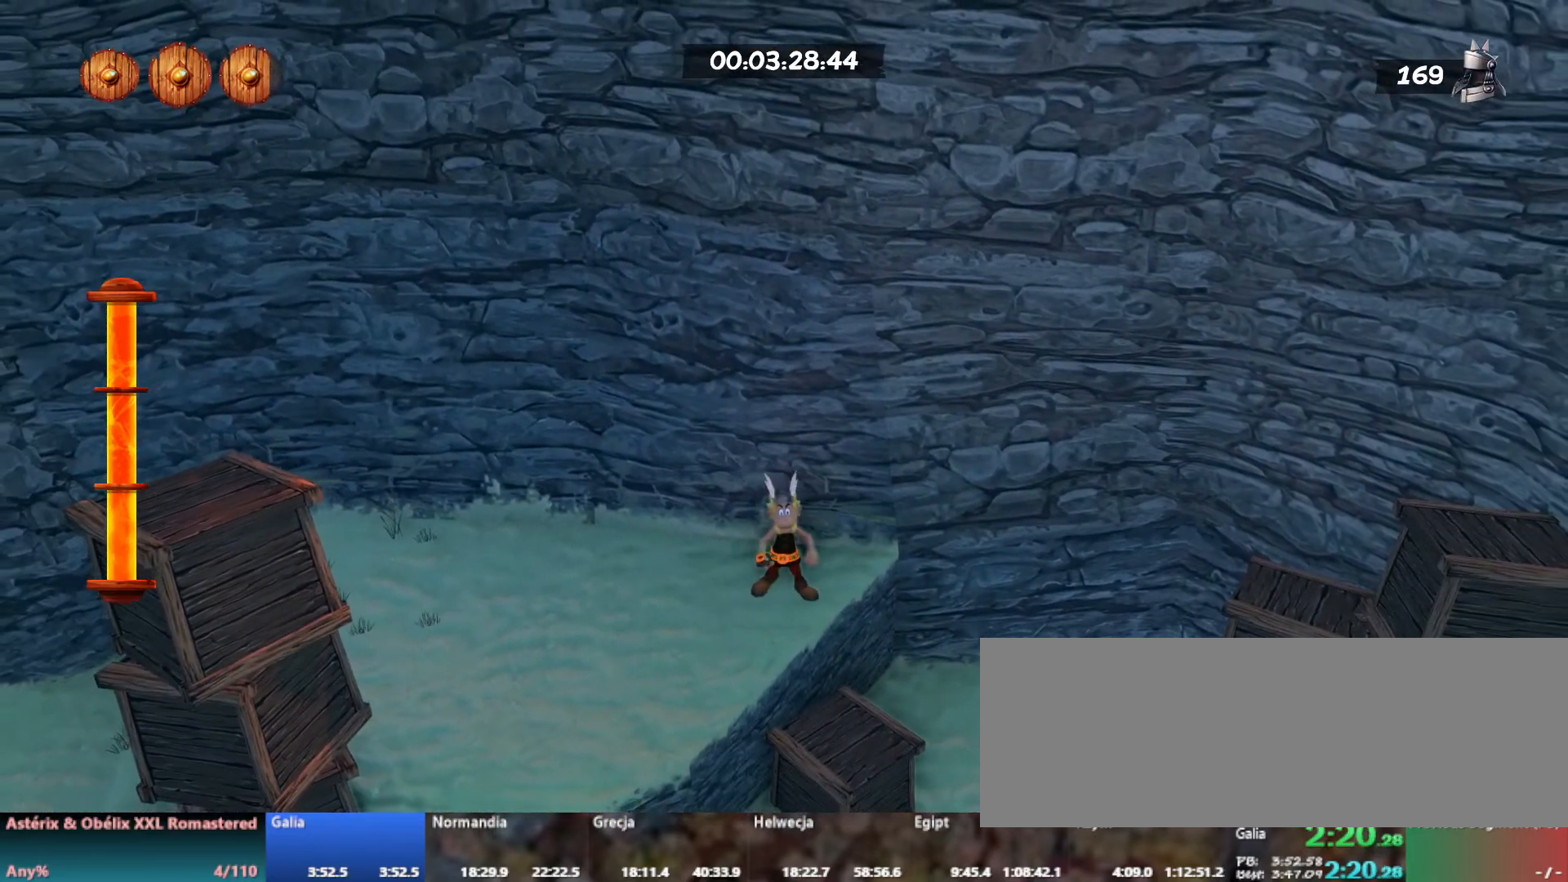
{"keys": [], "events": [[17, "shift_l", "down"], [83, "shift_l", "up"]]}
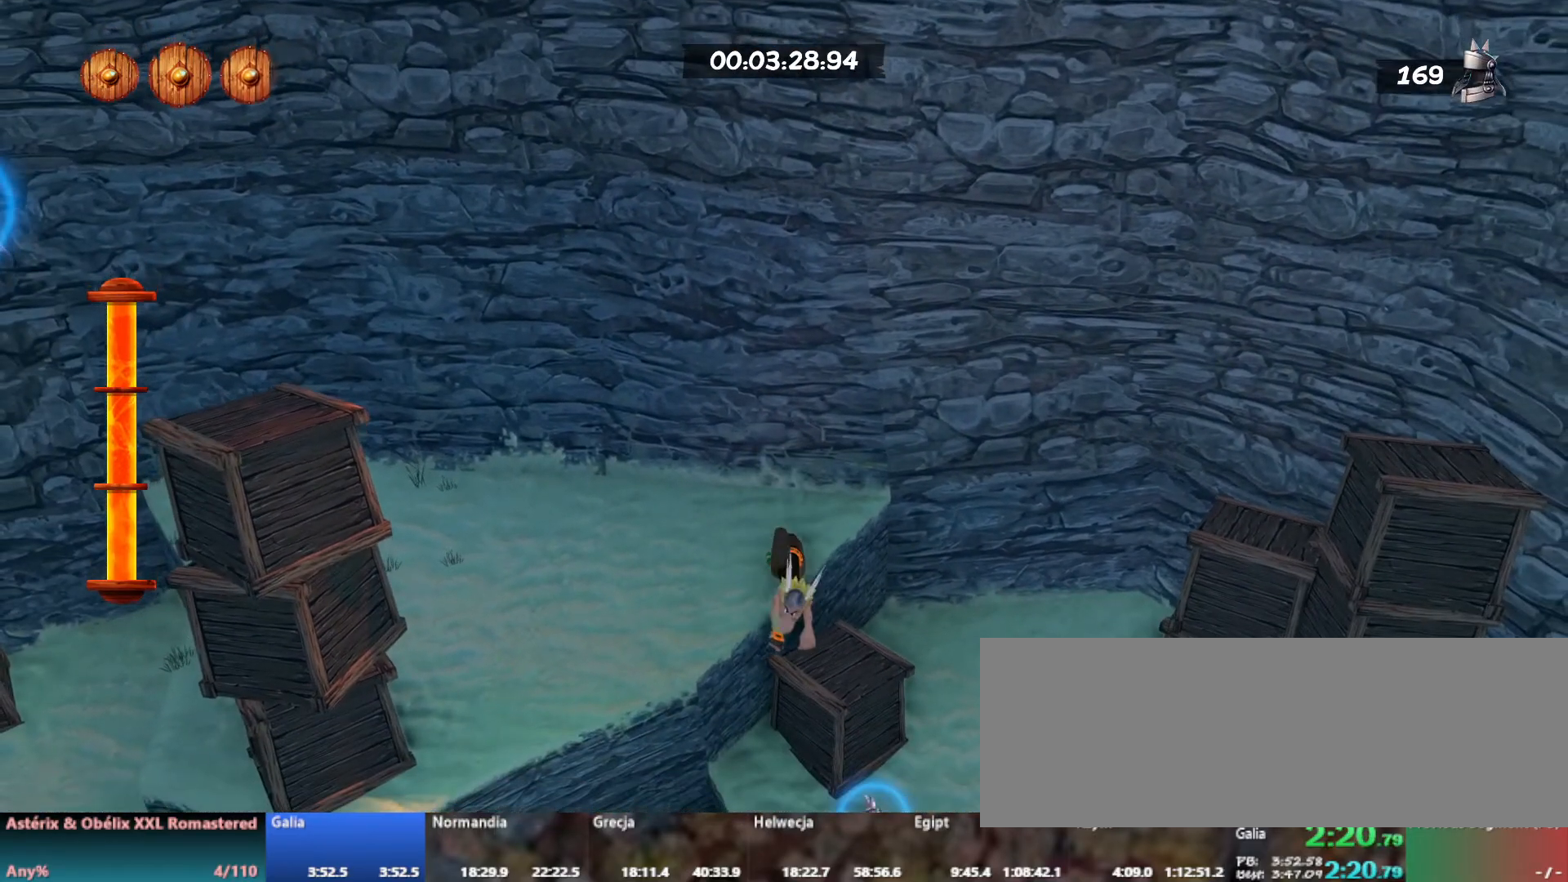
{"keys": [], "events": []}